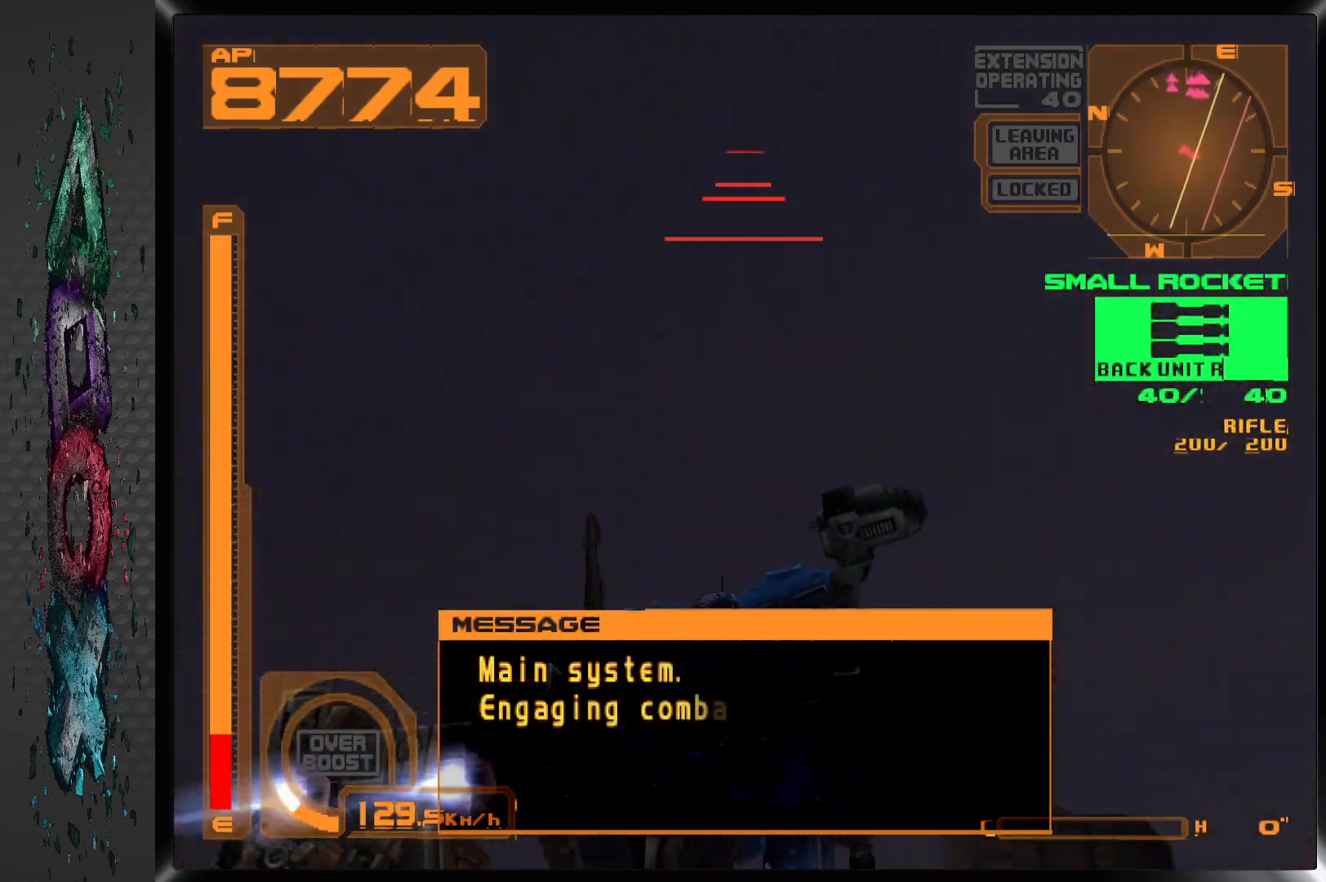
Gameplay with a controller (PlayStation layout); each line is a JSON object with the inputs held at the frame after it. "events" lists button and stick changes between this image and that frame as [ms after this image, input, new state], when the widget could be followed in between.
{"buttons": ["DPAD_UP"], "left_stick": "center", "right_stick": "center", "events": [[67, "DPAD_LEFT", "up"], [133, "DPAD_LEFT", "down"], [450, "DPAD_LEFT", "up"], [450, "R2", "up"]]}
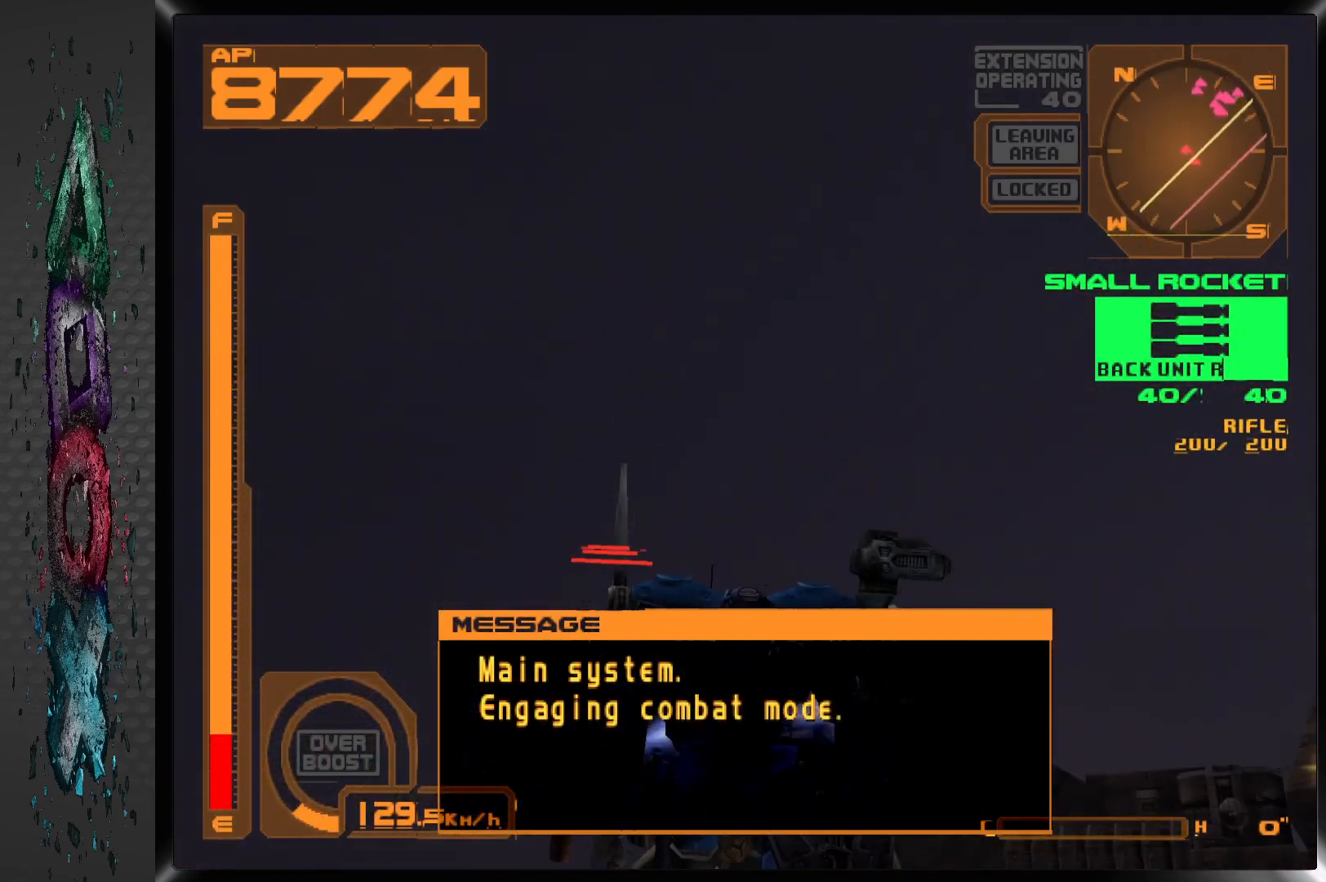
{"buttons": ["R2", "DPAD_UP"], "left_stick": "center", "right_stick": "center", "events": [[17, "L1", "down"], [233, "L1", "up"], [367, "R2", "down"]]}
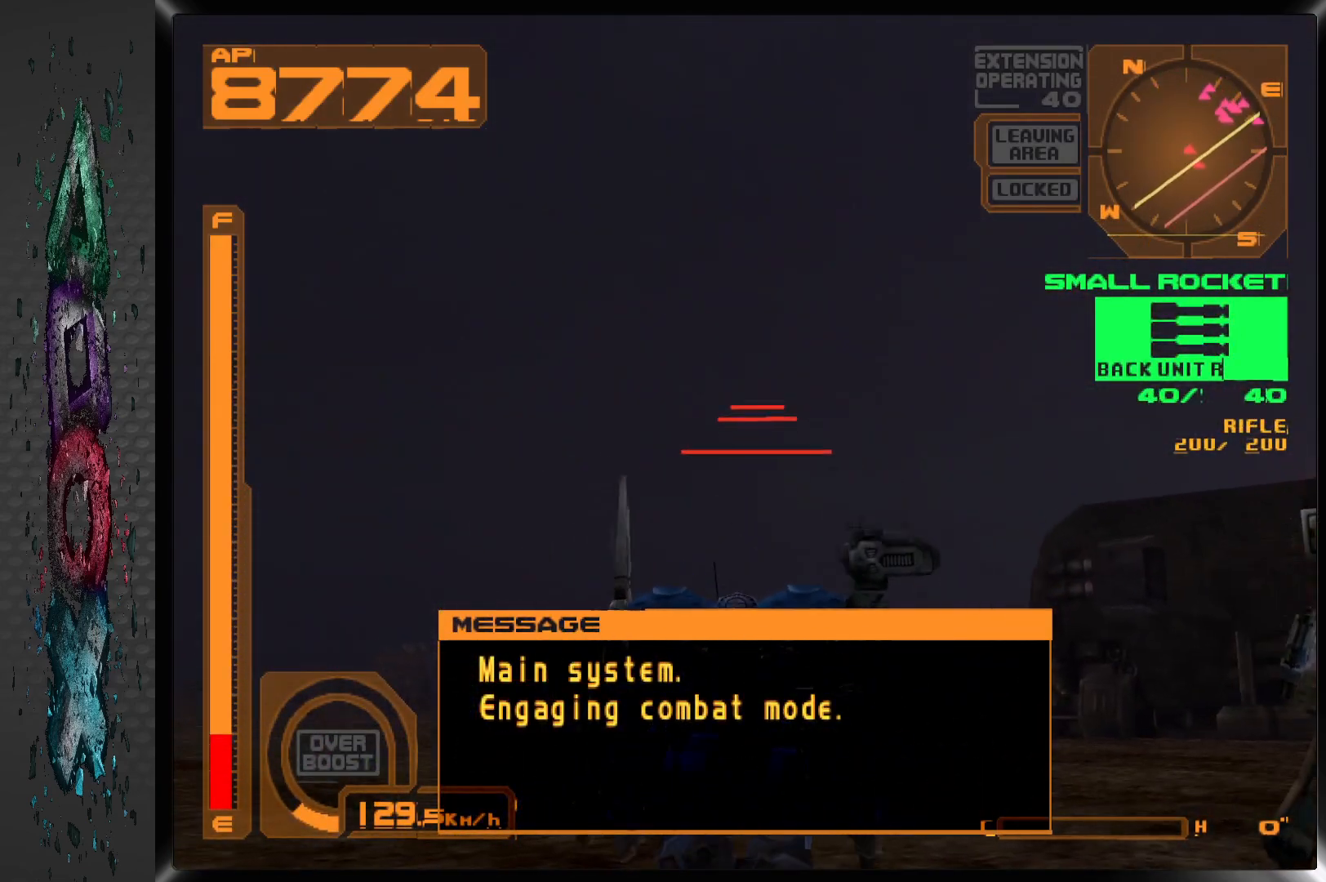
{"buttons": ["R2", "DPAD_UP"], "left_stick": "center", "right_stick": "center", "events": [[67, "R2", "up"], [133, "DPAD_RIGHT", "down"], [317, "DPAD_RIGHT", "up"], [450, "R2", "down"]]}
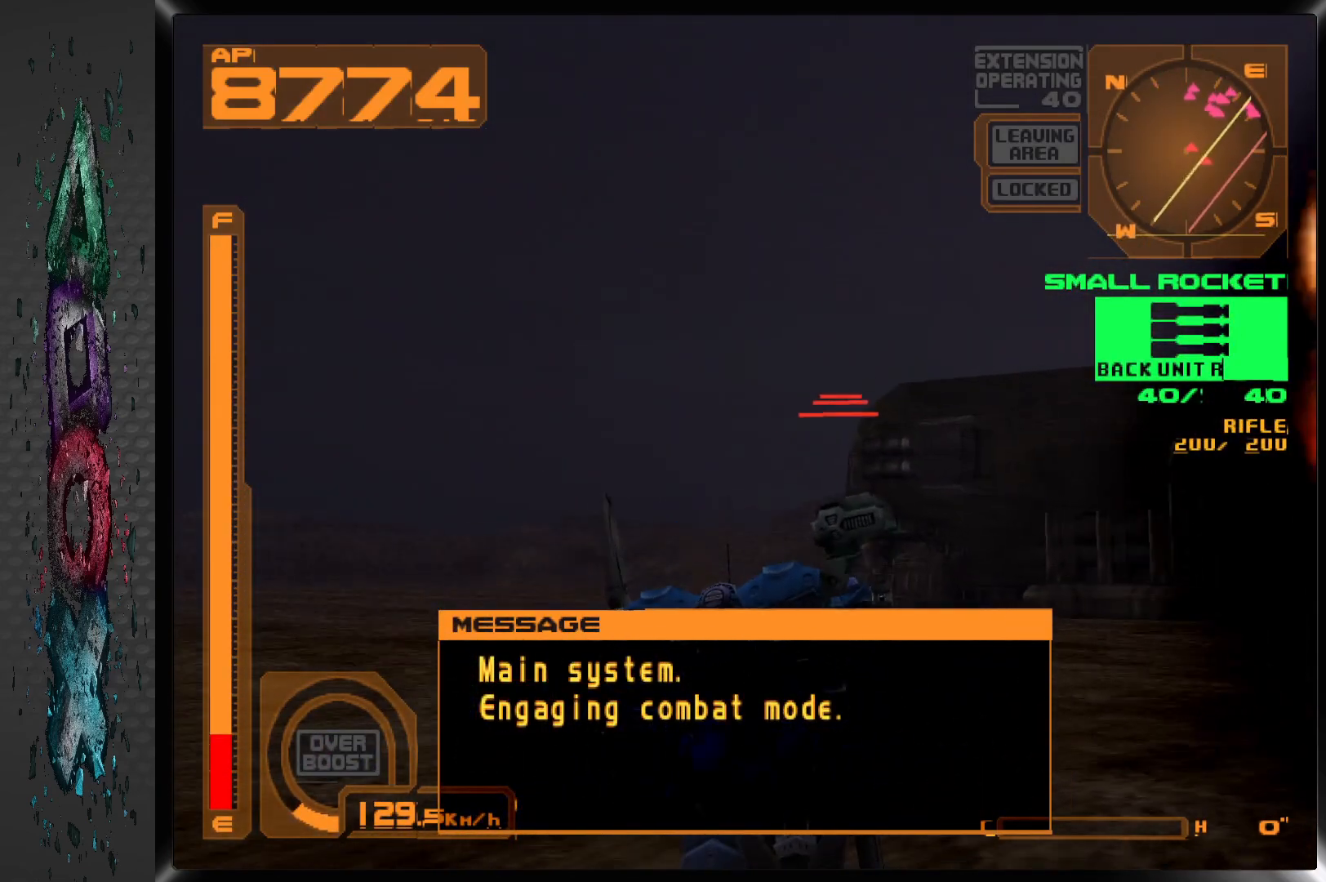
{"buttons": ["DPAD_UP"], "left_stick": "center", "right_stick": "center", "events": [[67, "R2", "up"]]}
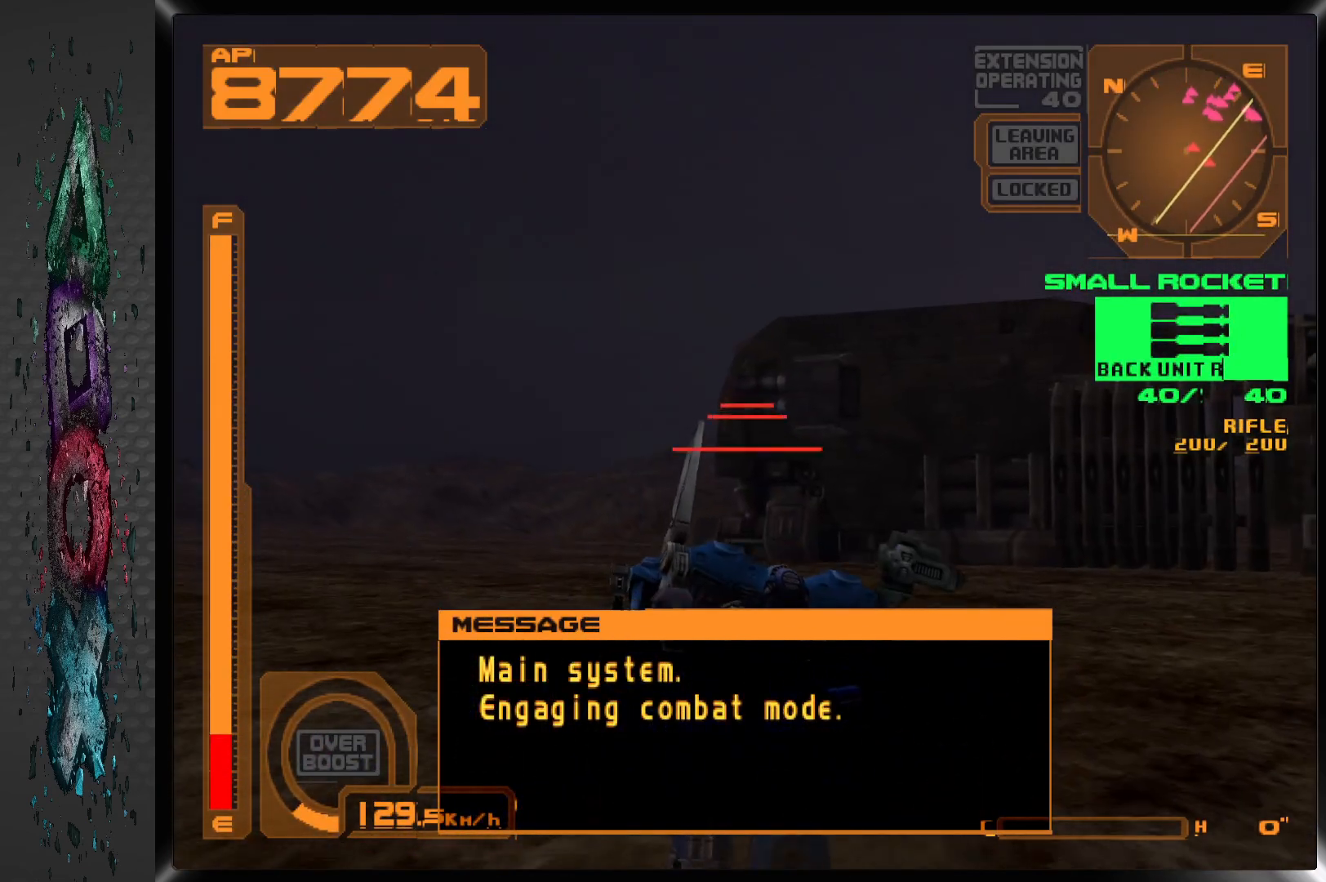
{"buttons": ["DPAD_UP"], "left_stick": "center", "right_stick": "center", "events": []}
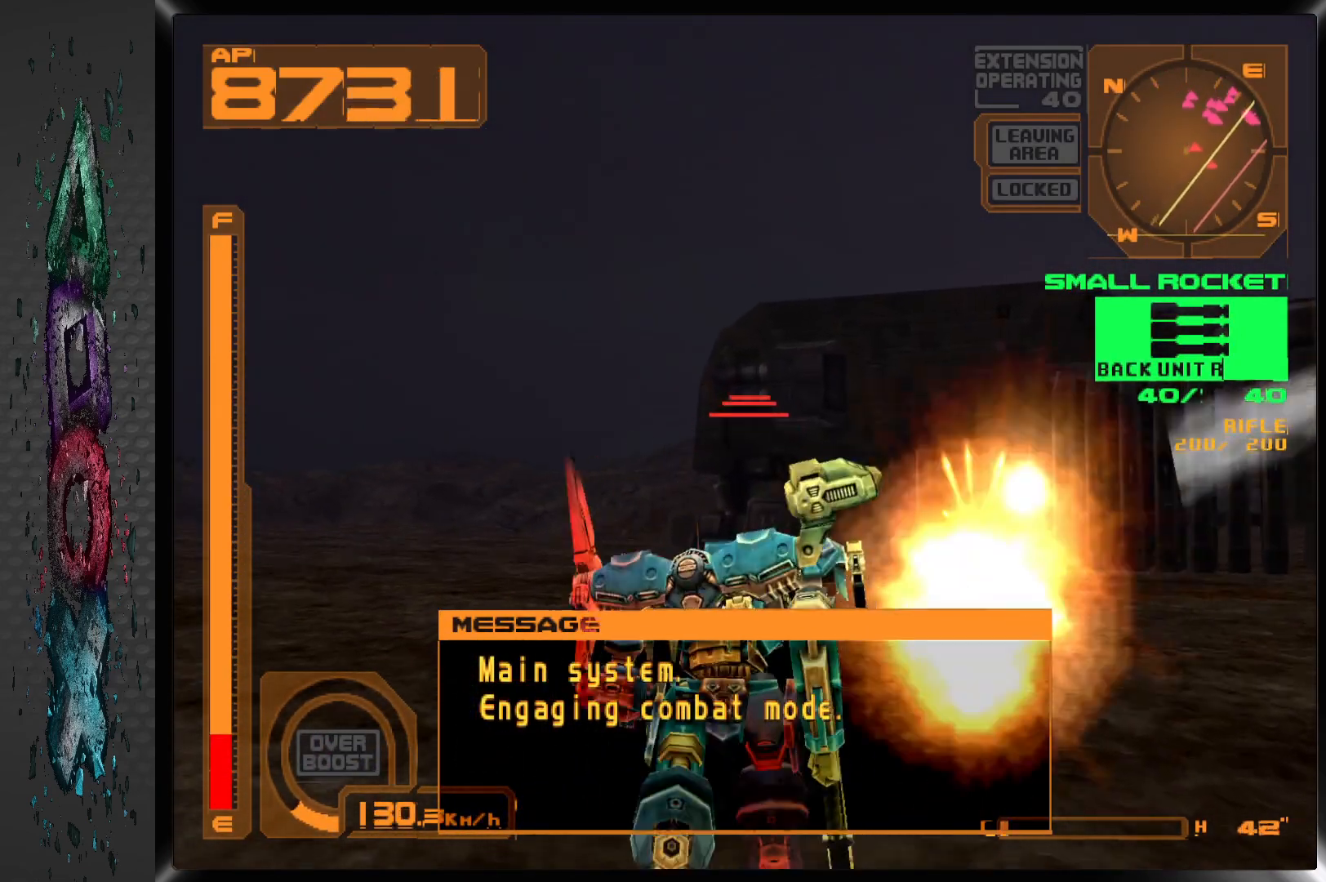
{"buttons": ["DPAD_UP"], "left_stick": "center", "right_stick": "center", "events": [[33, "L2", "down"], [133, "L2", "up"]]}
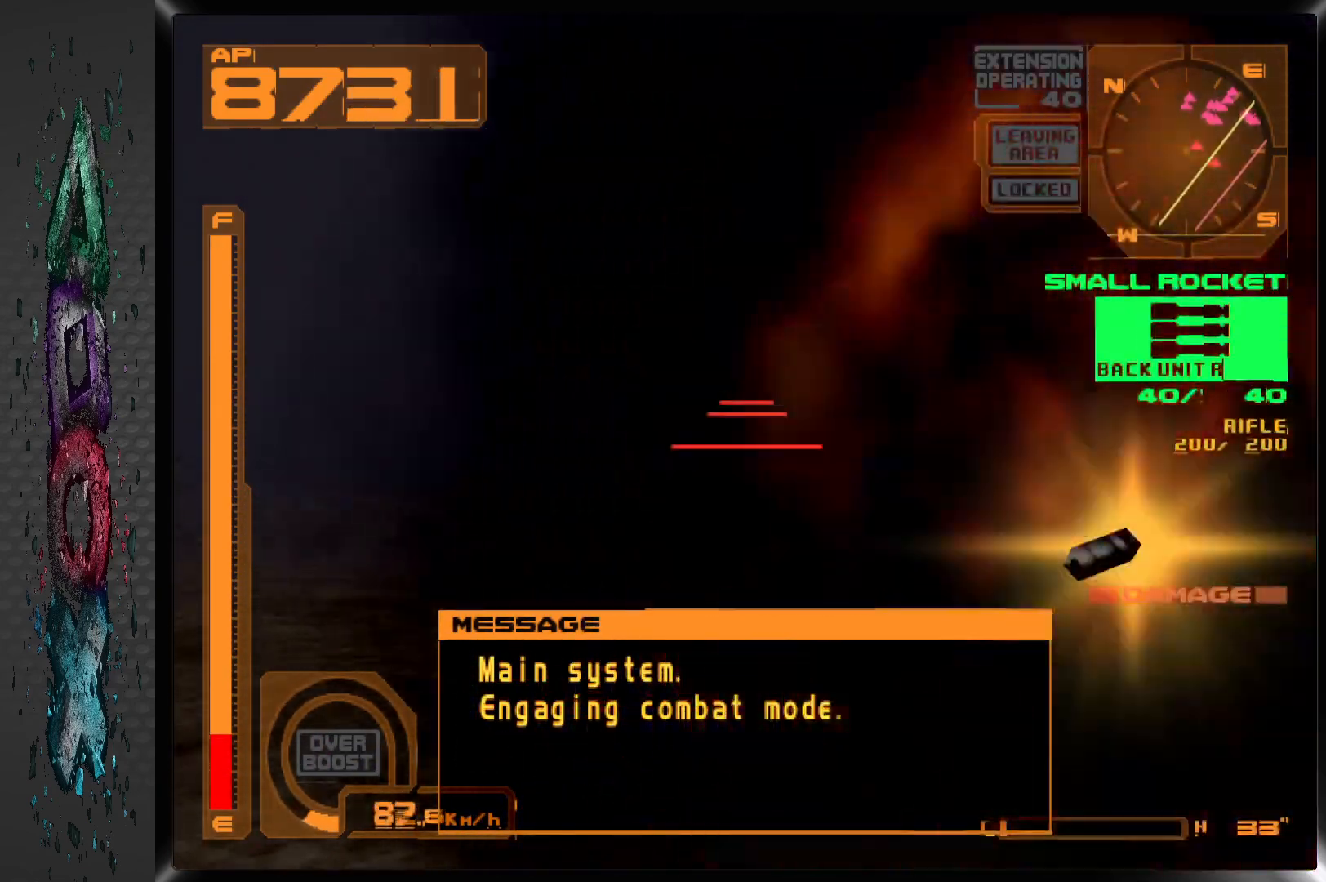
{"buttons": ["DPAD_UP"], "left_stick": "center", "right_stick": "center", "events": []}
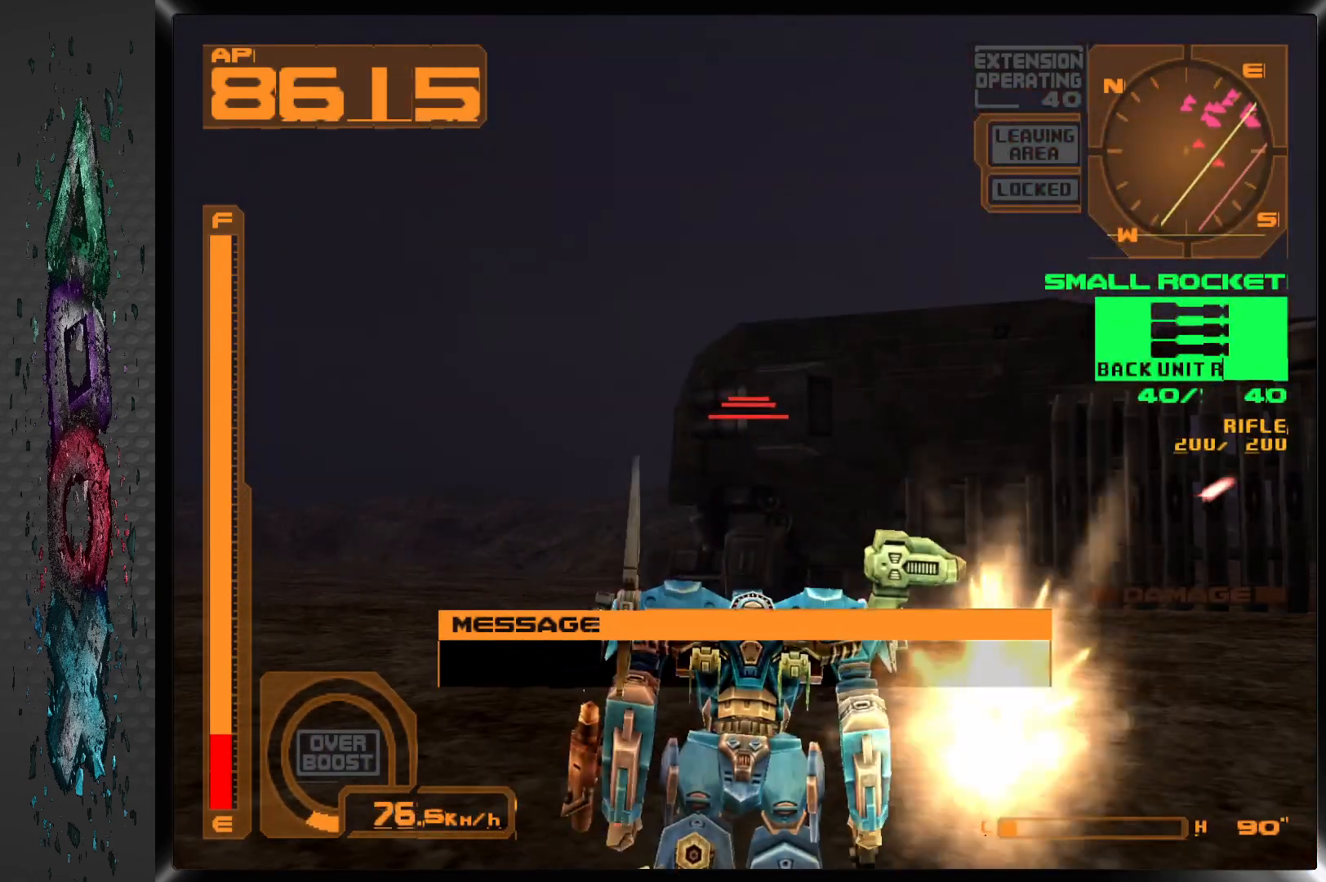
{"buttons": ["L1", "DPAD_UP"], "left_stick": "center", "right_stick": "center", "events": [[150, "SQUARE", "down"], [250, "SQUARE", "up"], [400, "L1", "down"]]}
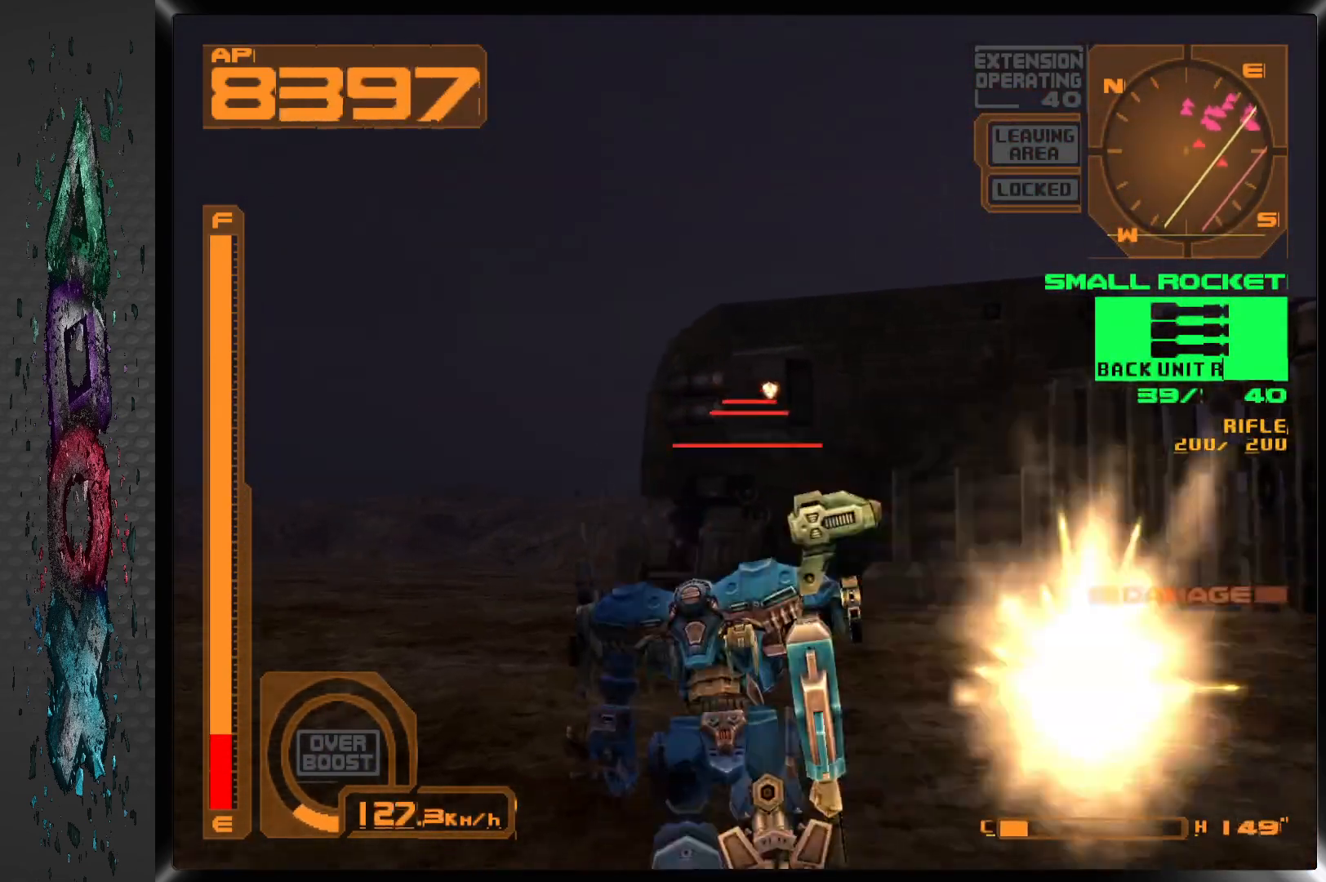
{"buttons": ["DPAD_UP"], "left_stick": "center", "right_stick": "center", "events": [[283, "L1", "up"]]}
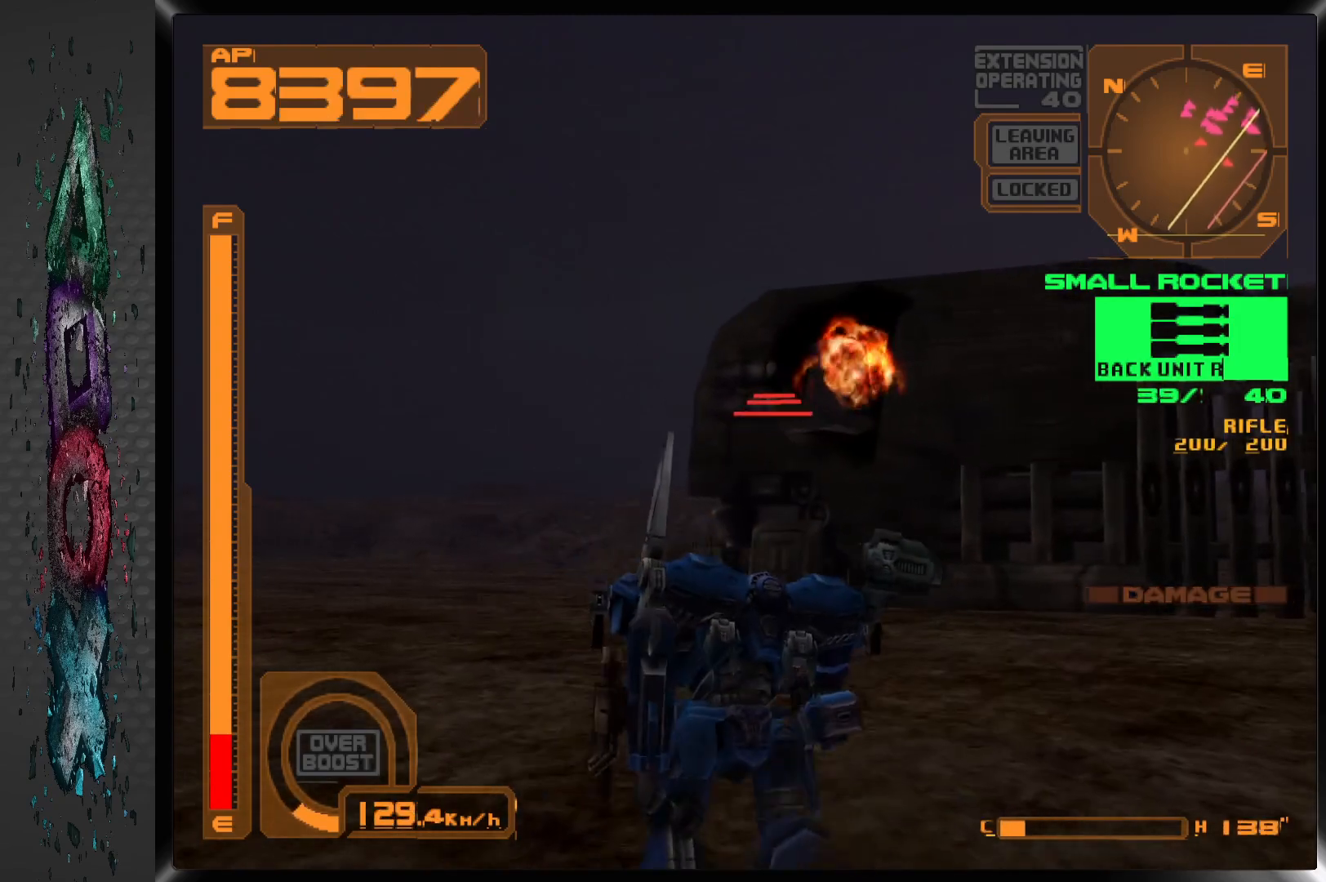
{"buttons": ["SQUARE", "DPAD_UP"], "left_stick": "center", "right_stick": "center", "events": [[217, "L2", "down"], [333, "L2", "up"], [450, "SQUARE", "down"]]}
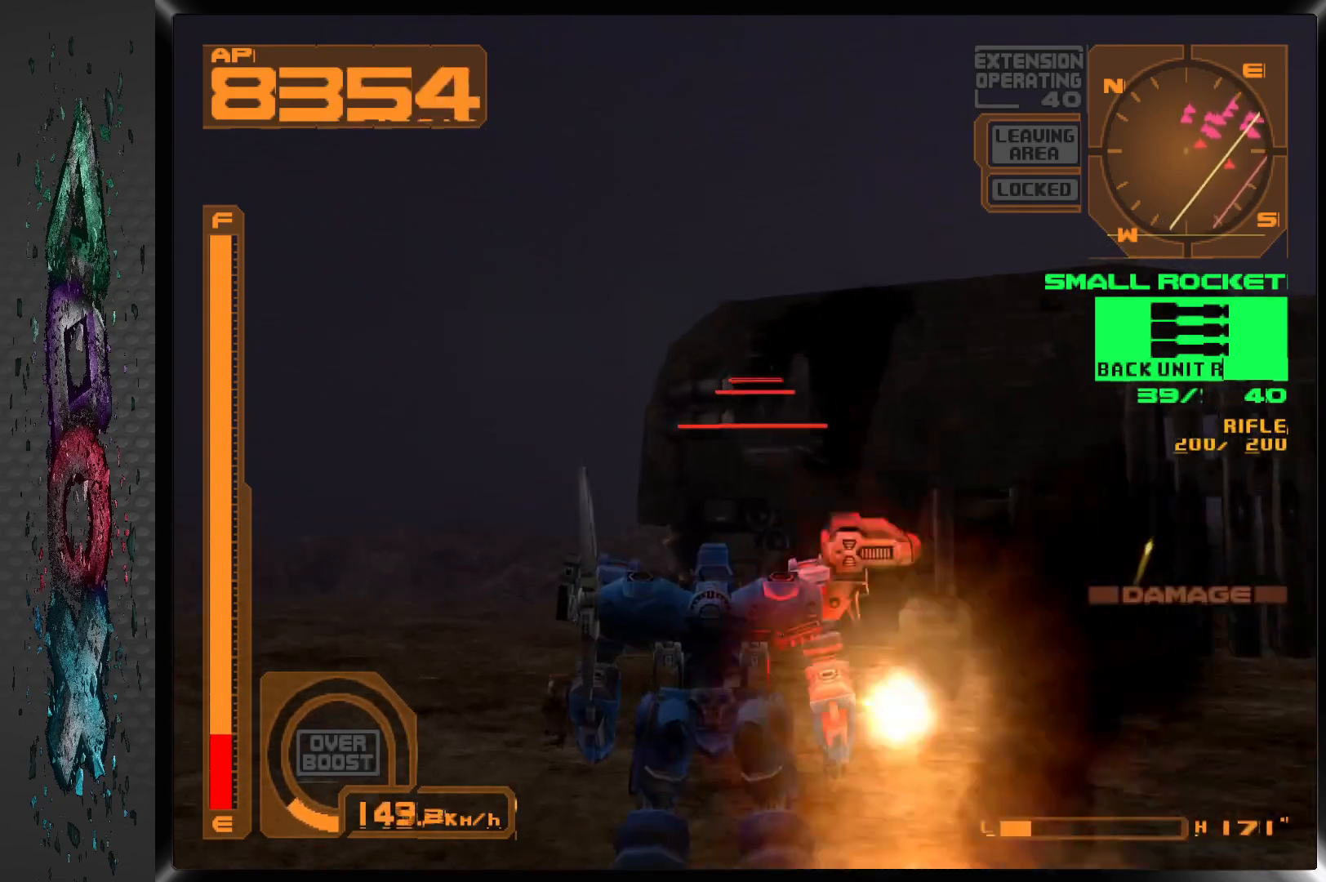
{"buttons": ["DPAD_UP"], "left_stick": "center", "right_stick": "center", "events": [[50, "SQUARE", "up"], [317, "L1", "down"], [500, "L1", "up"]]}
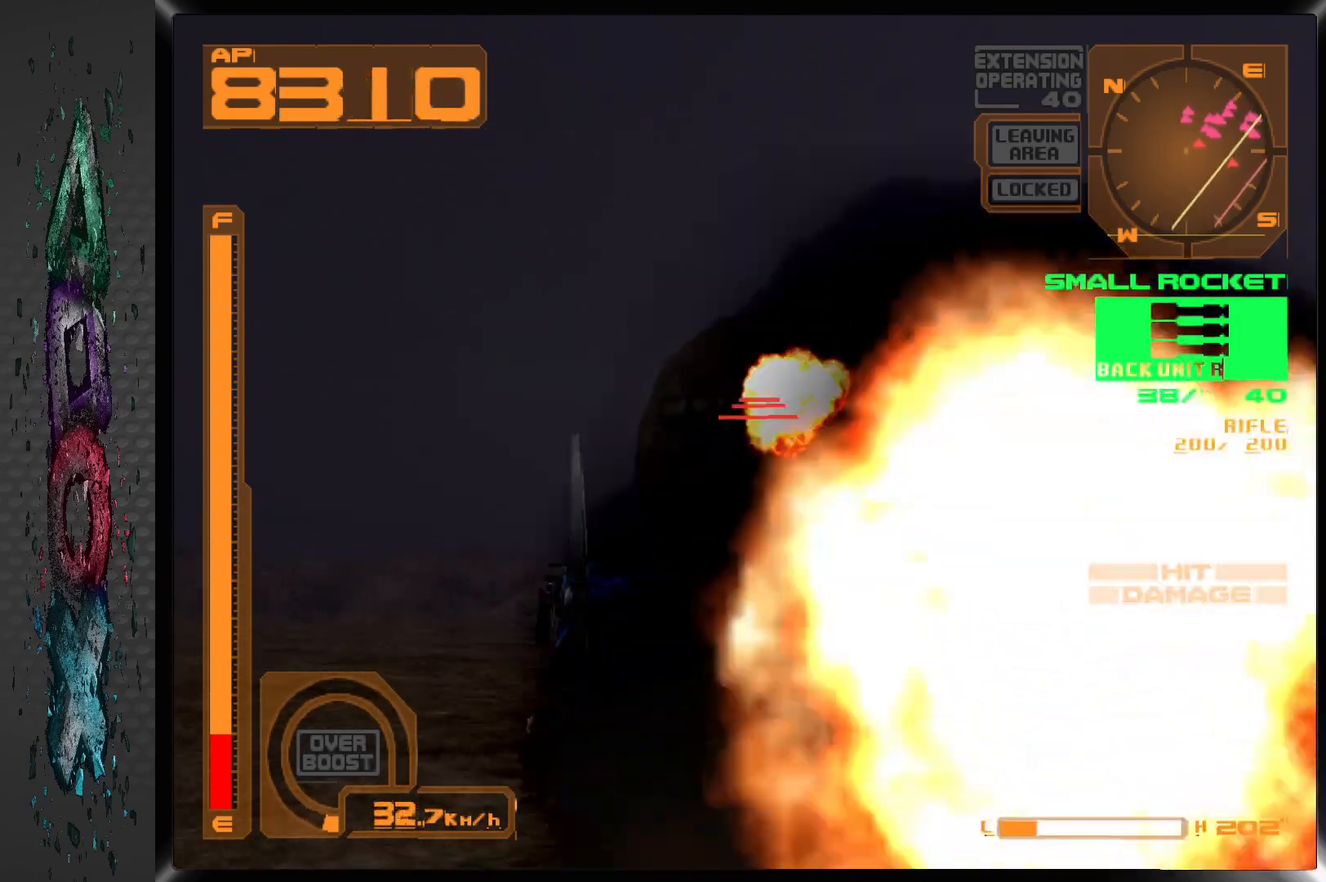
{"buttons": ["DPAD_UP"], "left_stick": "center", "right_stick": "center", "events": [[383, "SQUARE", "down"], [500, "SQUARE", "up"]]}
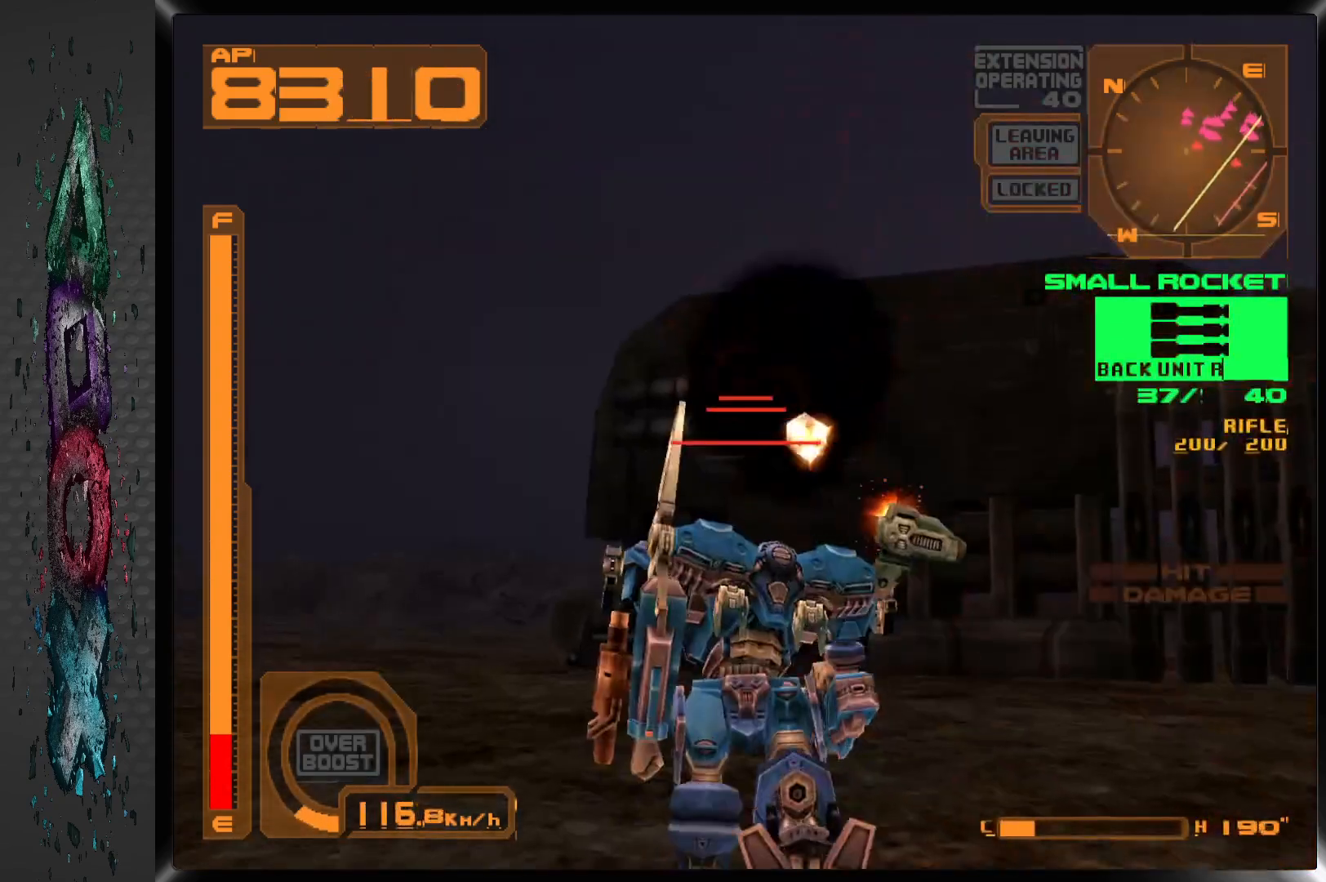
{"buttons": ["L1", "DPAD_UP"], "left_stick": "center", "right_stick": "center", "events": [[267, "L1", "down"]]}
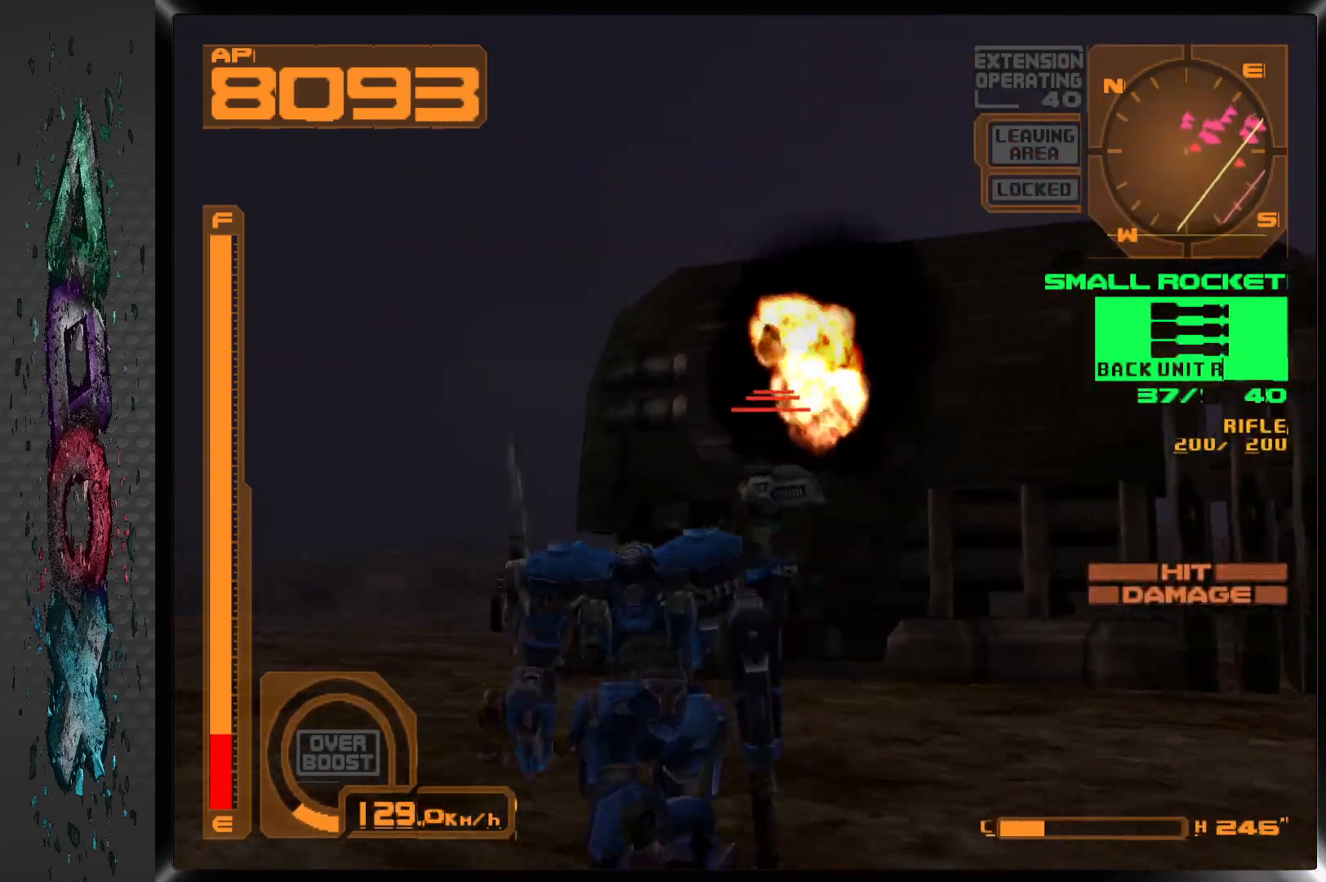
{"buttons": ["L1", "DPAD_UP"], "left_stick": "center", "right_stick": "center", "events": []}
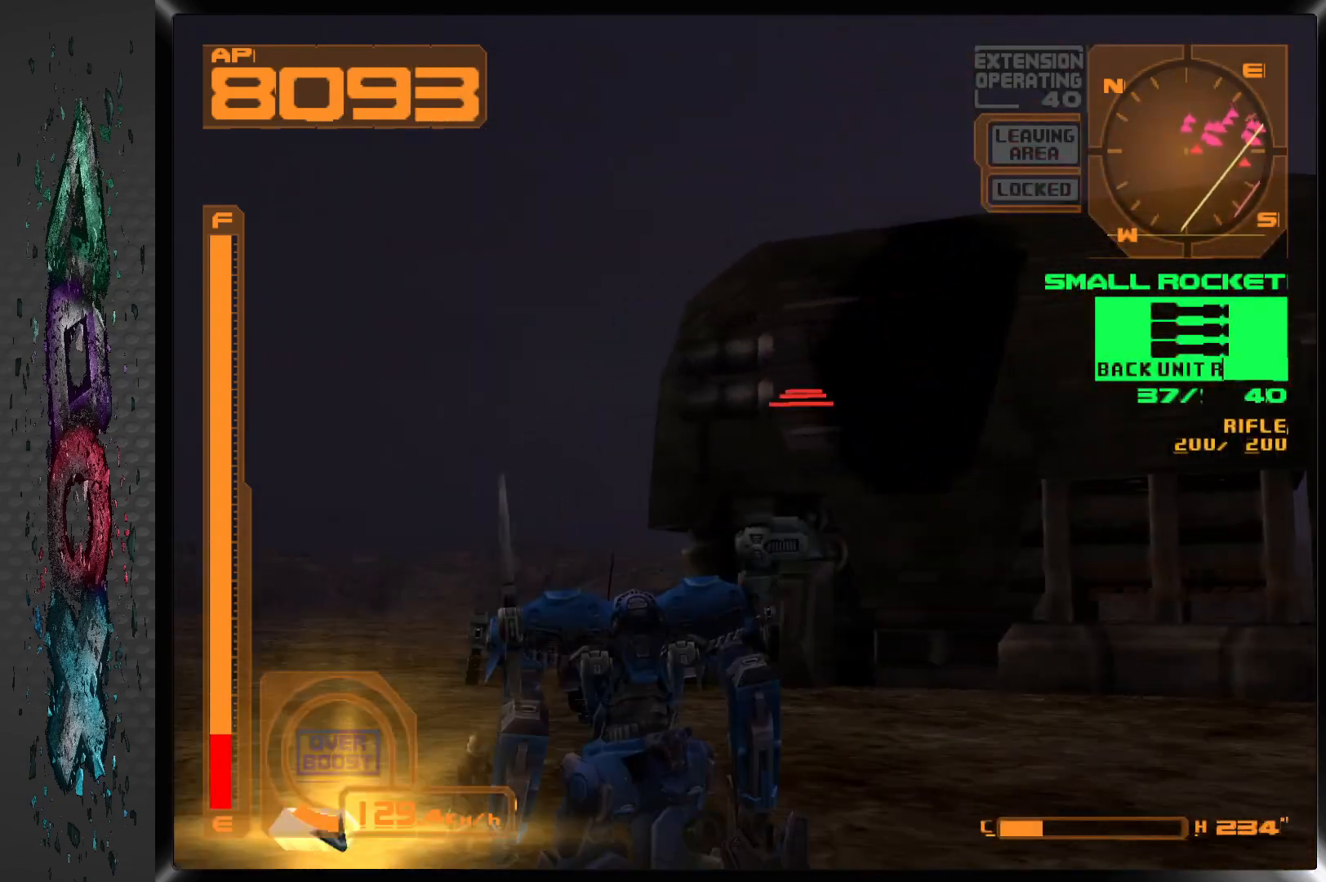
{"buttons": [], "left_stick": "center", "right_stick": "center", "events": [[100, "L1", "up"], [167, "DPAD_UP", "up"], [283, "L2", "down"], [433, "L2", "up"]]}
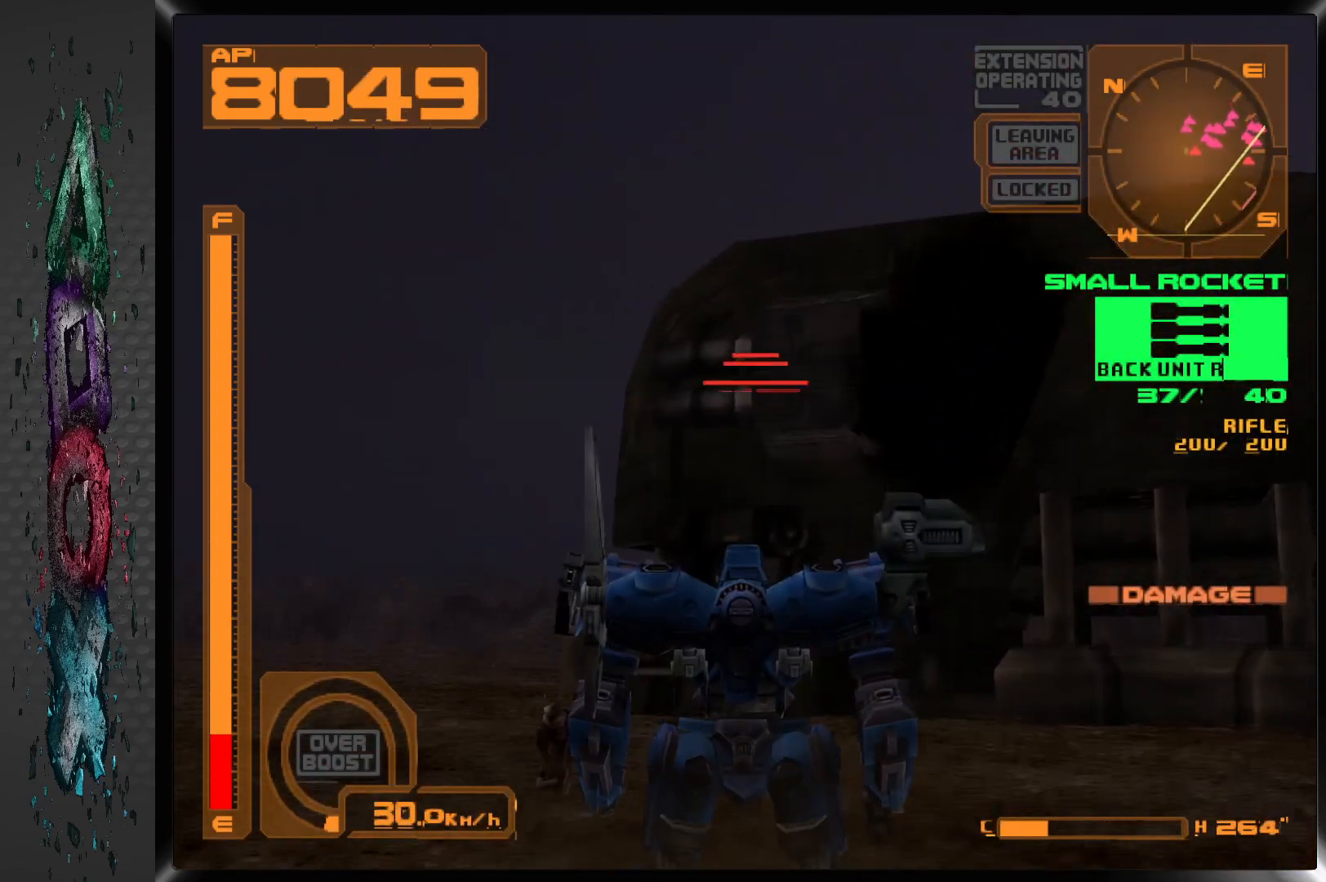
{"buttons": ["L1"], "left_stick": "center", "right_stick": "center", "events": [[67, "SQUARE", "down"], [167, "SQUARE", "up"], [283, "L1", "down"]]}
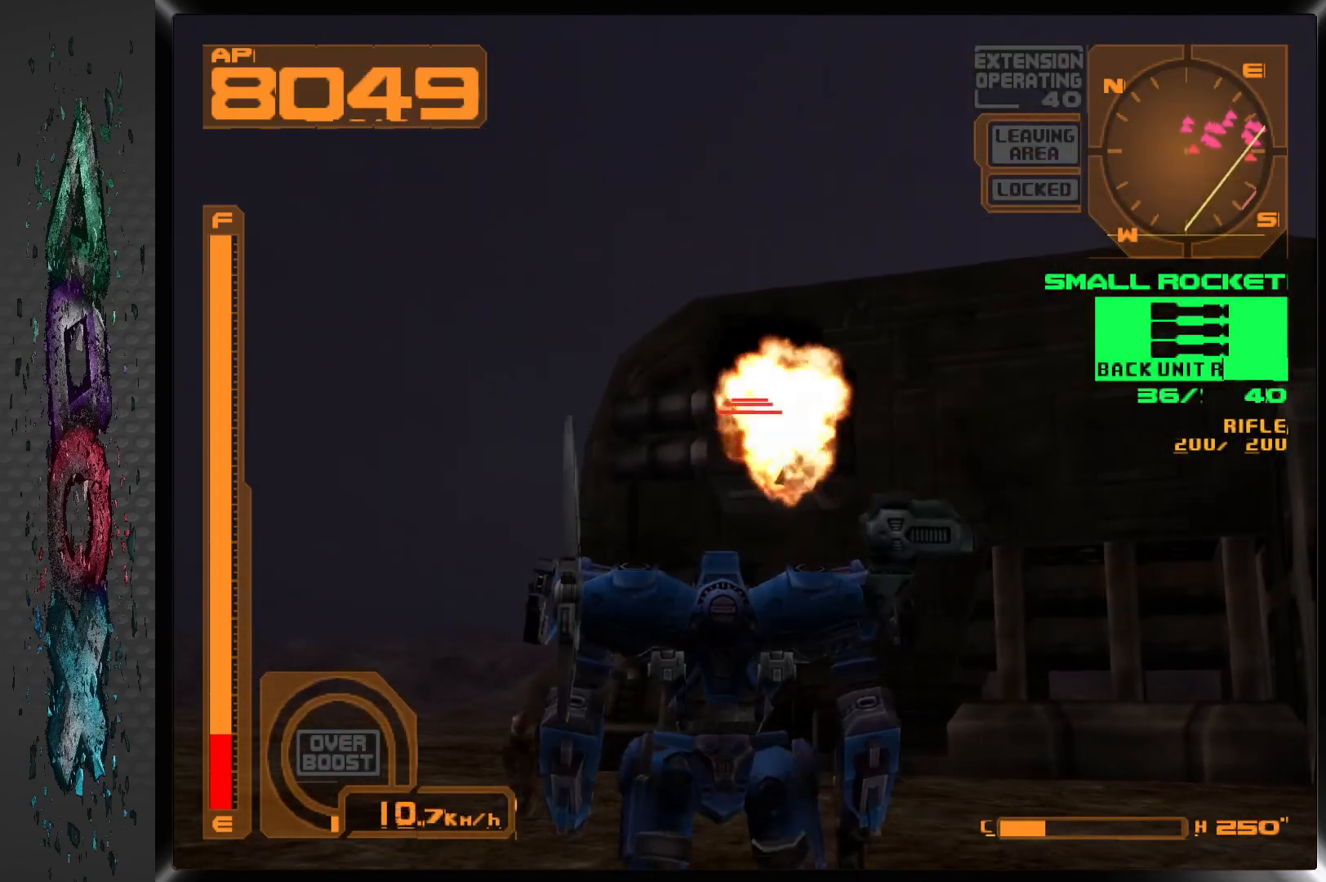
{"buttons": ["L1"], "left_stick": "center", "right_stick": "center", "events": [[83, "DPAD_RIGHT", "down"], [250, "DPAD_RIGHT", "up"], [367, "SQUARE", "down"], [467, "SQUARE", "up"]]}
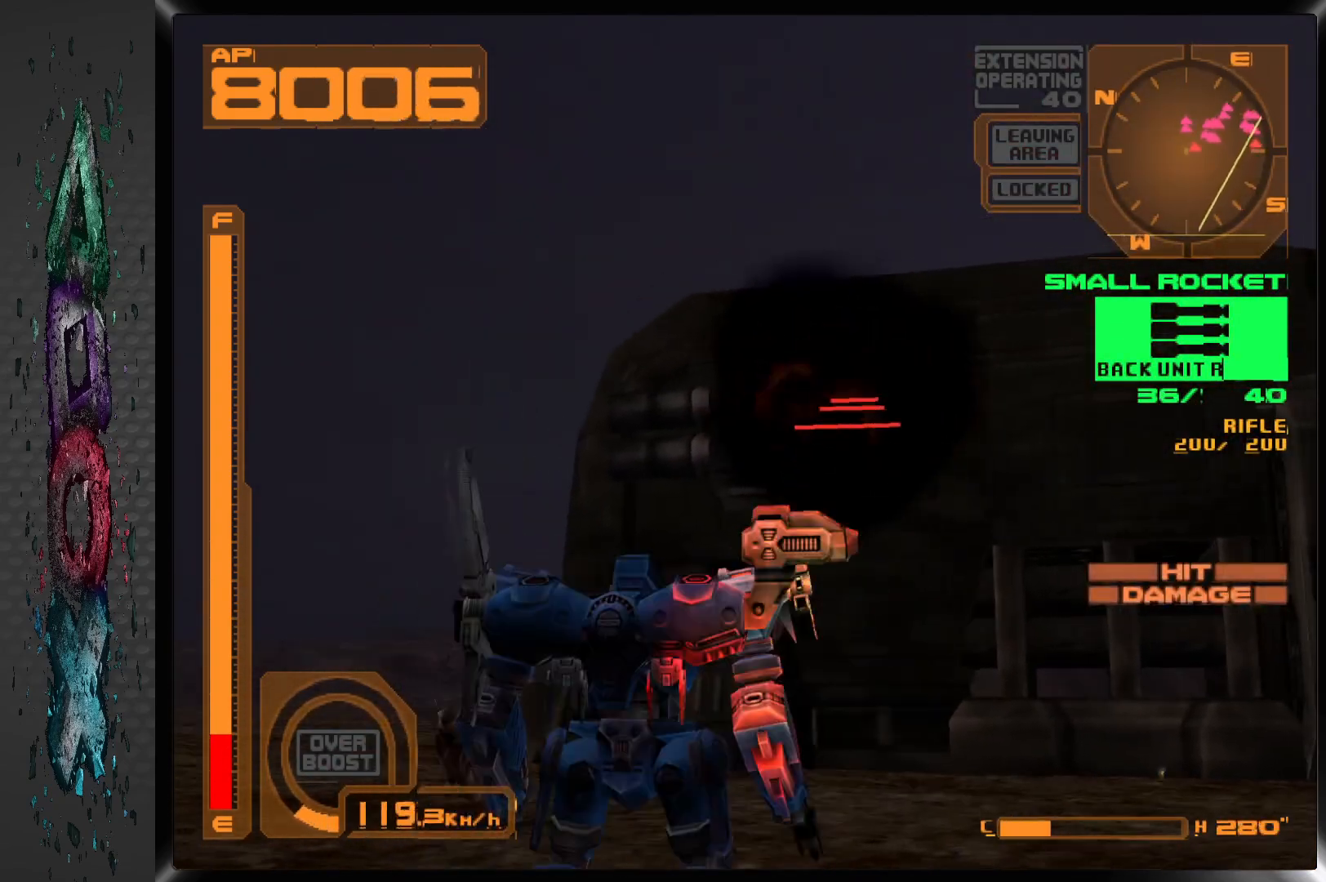
{"buttons": ["L1"], "left_stick": "center", "right_stick": "center", "events": []}
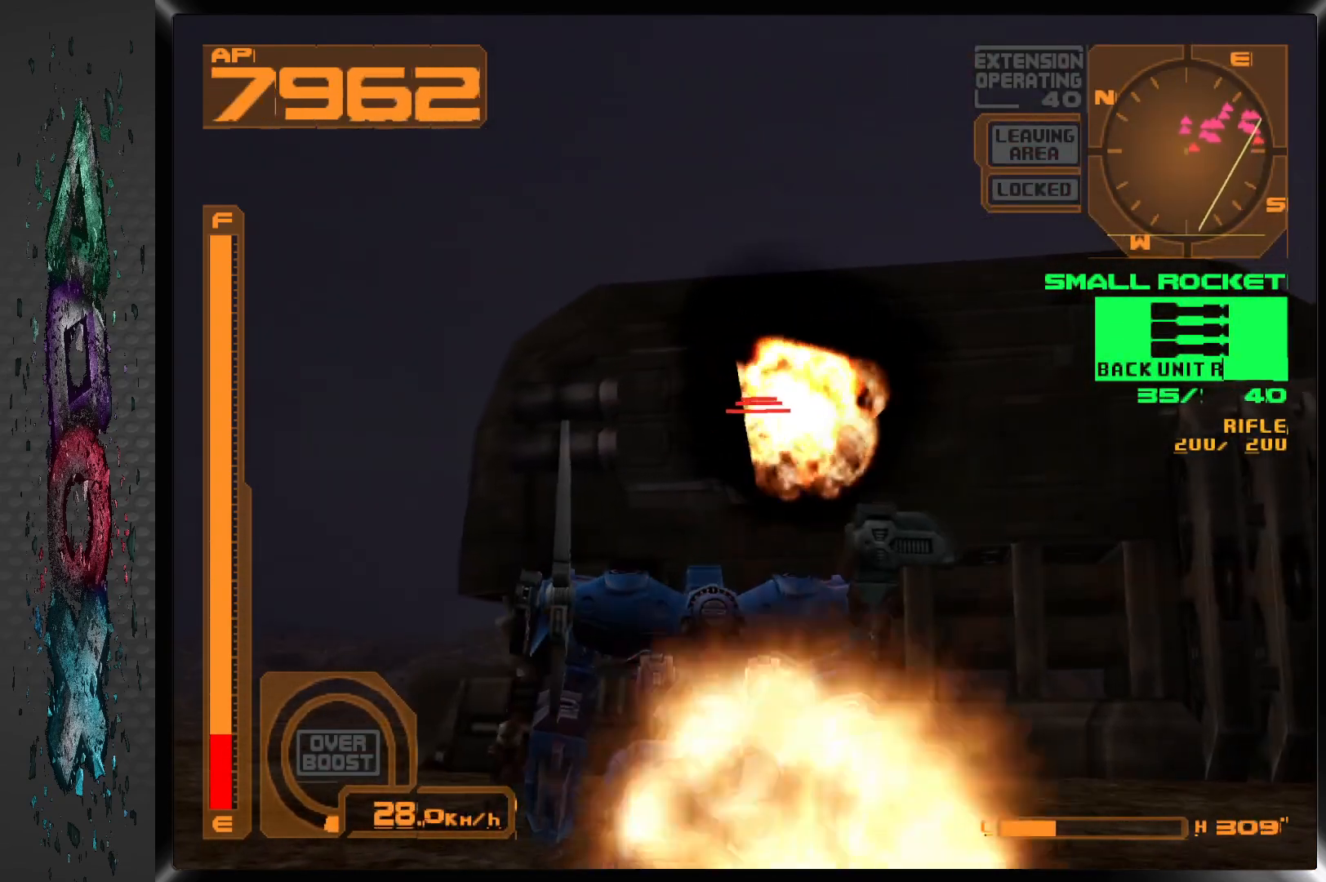
{"buttons": ["L1"], "left_stick": "center", "right_stick": "center", "events": []}
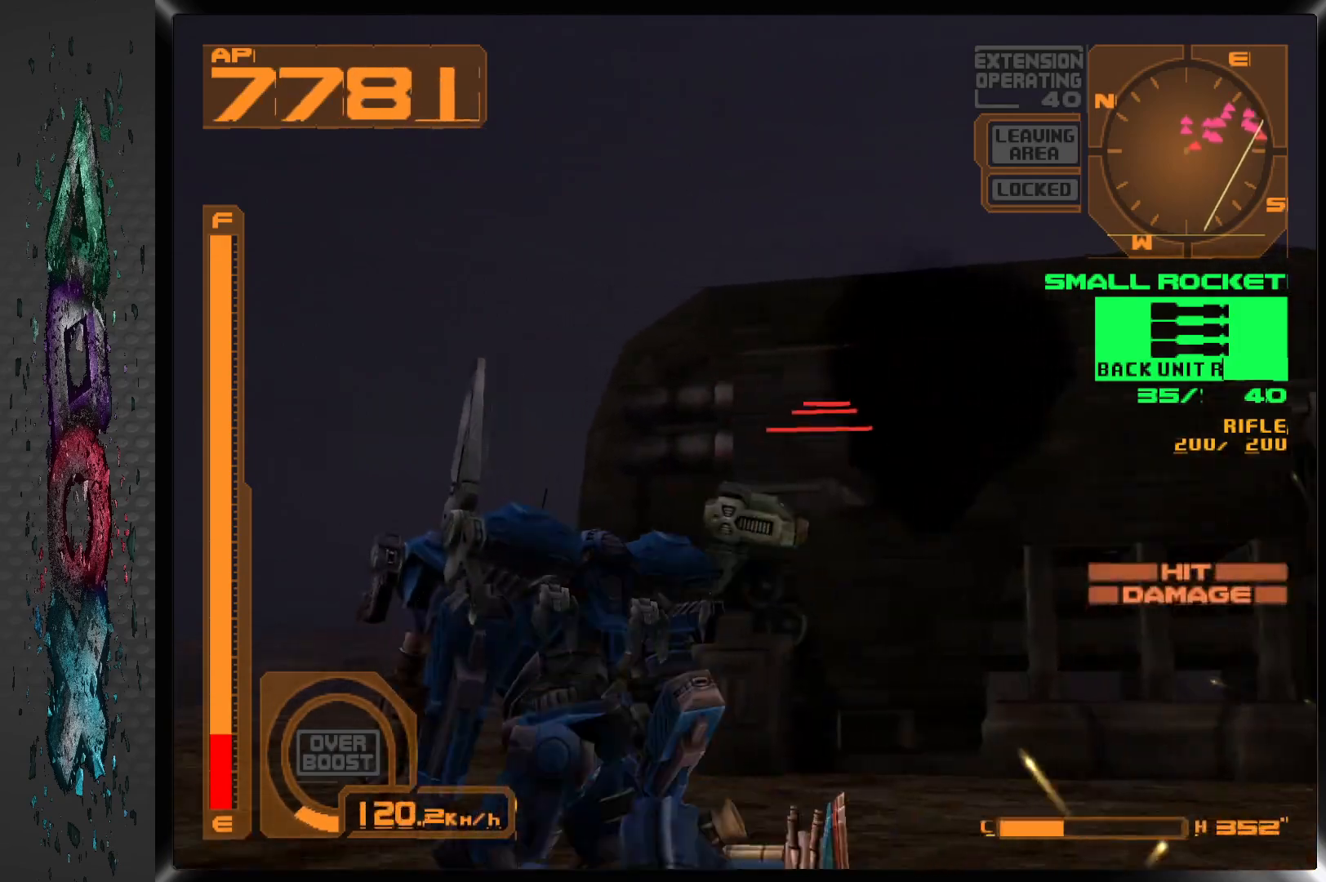
{"buttons": ["L1", "DPAD_RIGHT"], "left_stick": "center", "right_stick": "center", "events": [[50, "SQUARE", "down"], [183, "SQUARE", "up"], [417, "DPAD_RIGHT", "down"]]}
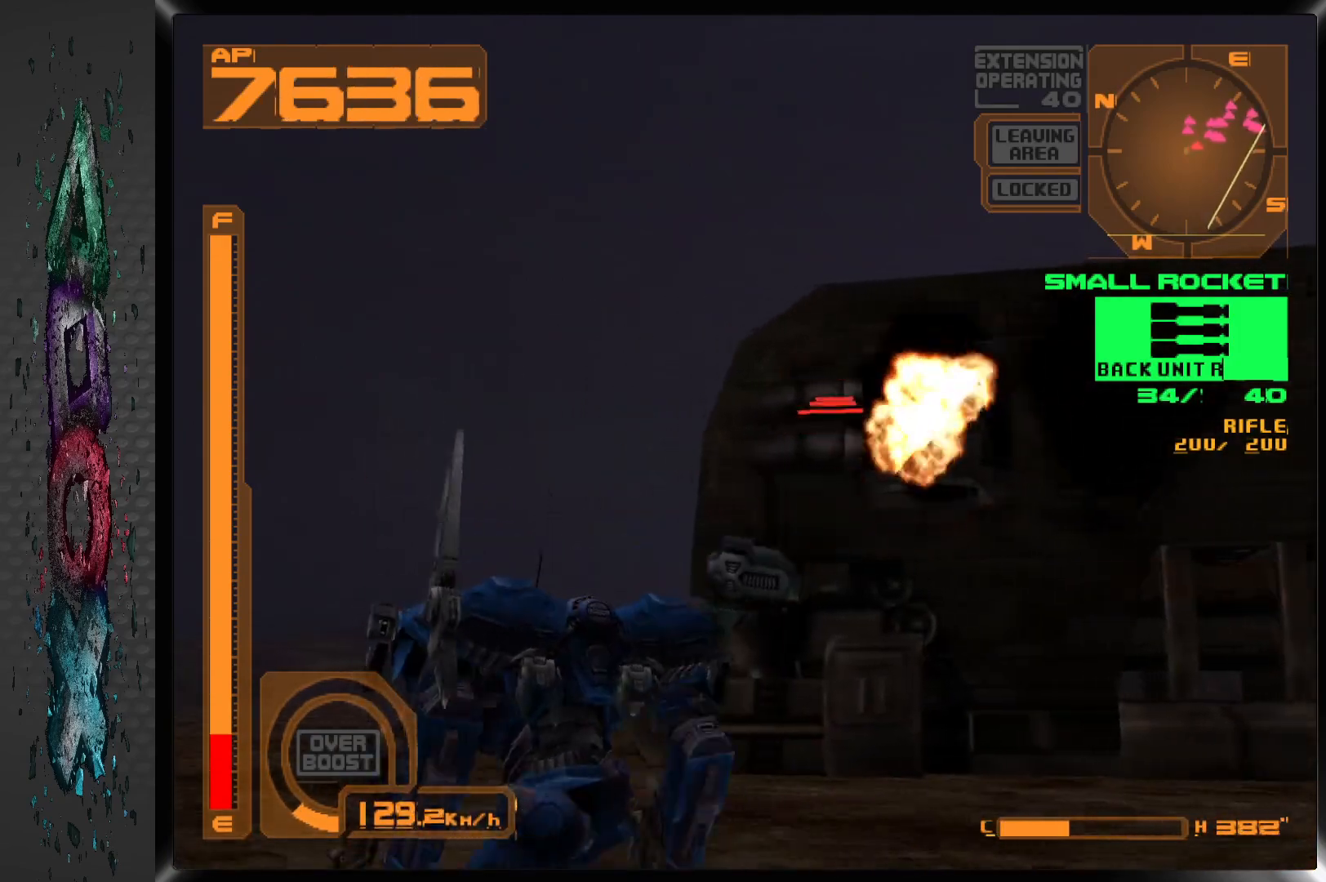
{"buttons": ["L1"], "left_stick": "center", "right_stick": "center", "events": [[67, "DPAD_RIGHT", "up"]]}
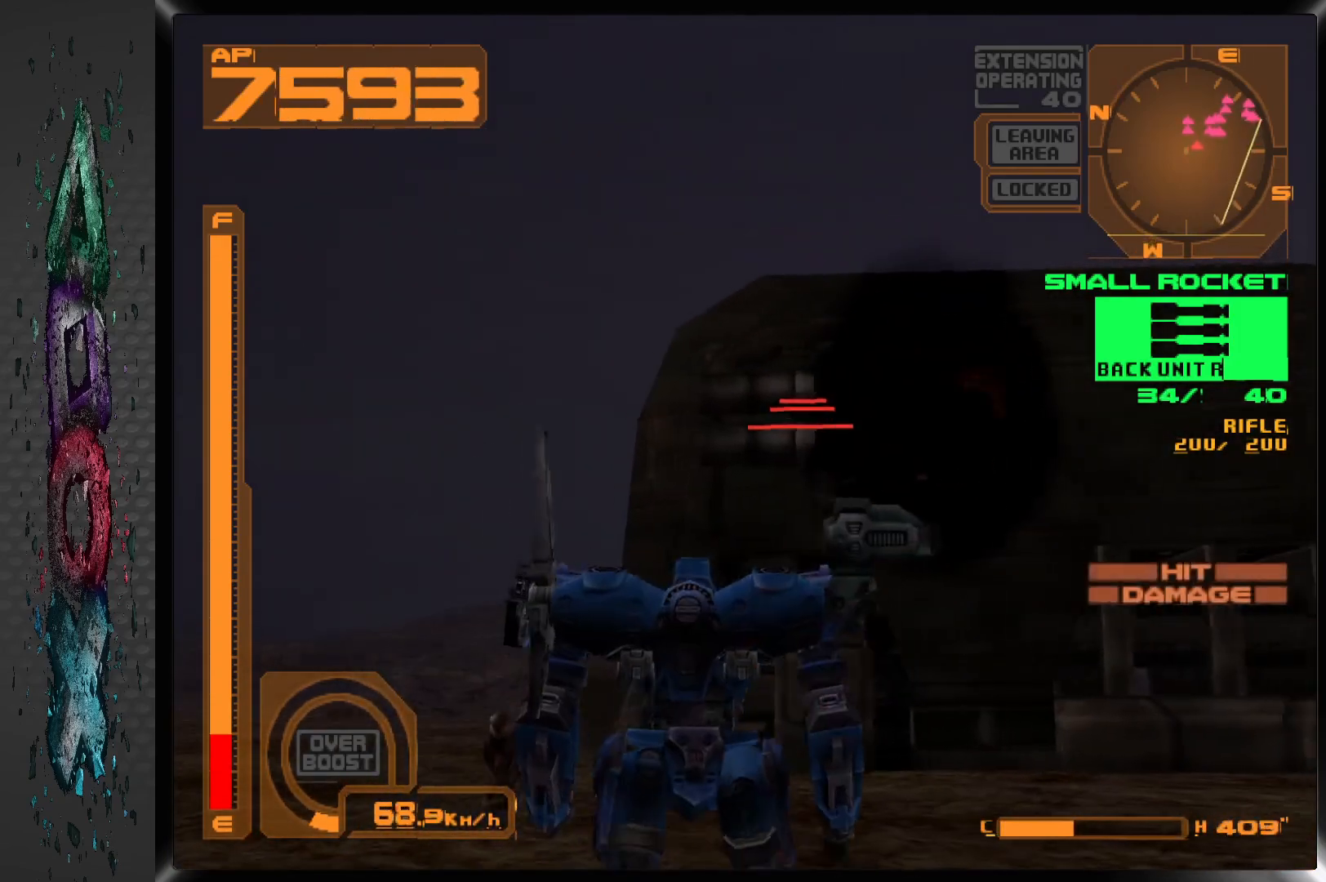
{"buttons": [], "left_stick": "center", "right_stick": "center", "events": [[450, "L1", "up"]]}
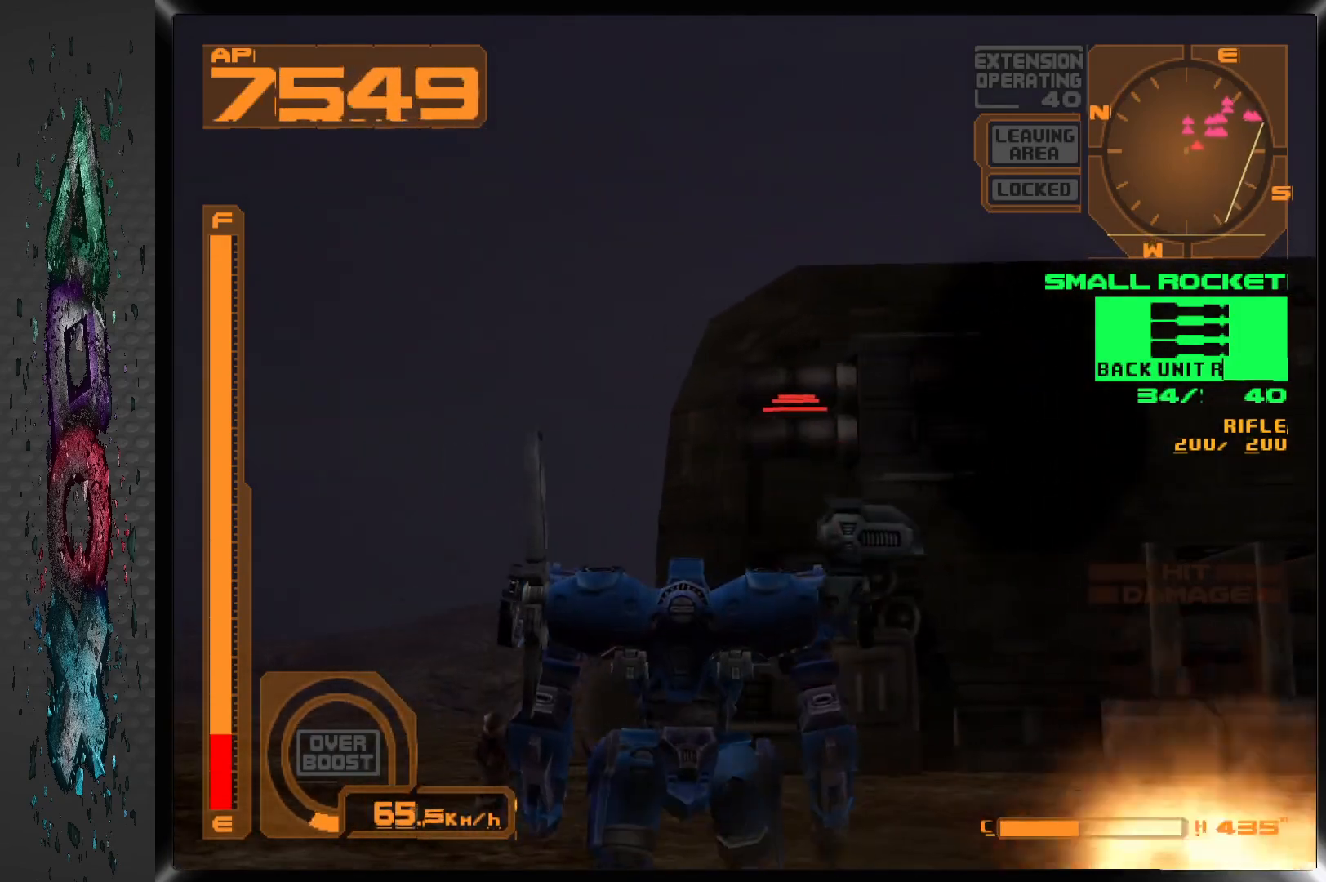
{"buttons": [], "left_stick": "center", "right_stick": "center", "events": [[83, "DPAD_RIGHT", "down"], [200, "DPAD_RIGHT", "up"], [283, "SQUARE", "down"], [417, "SQUARE", "up"]]}
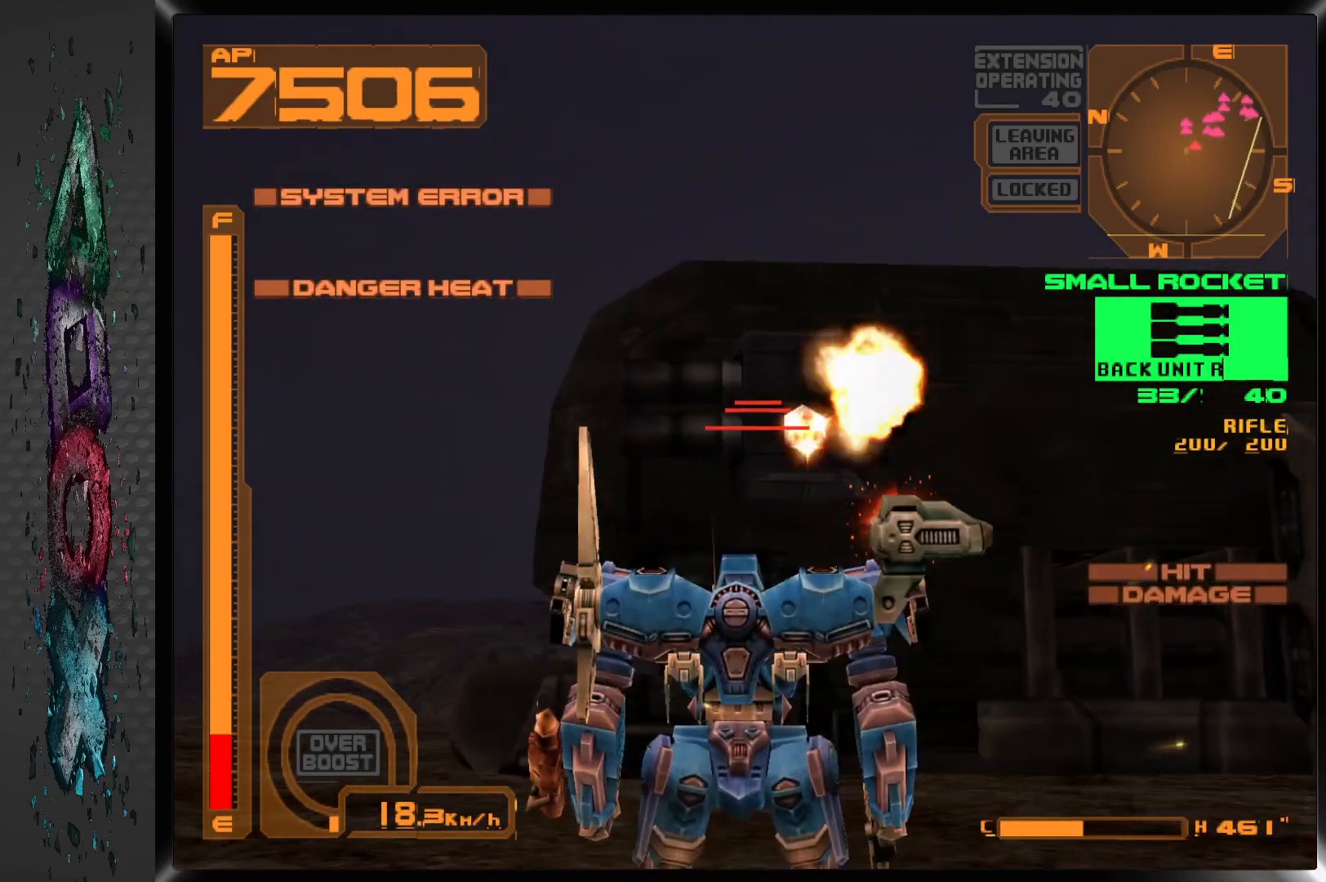
{"buttons": ["L1", "DPAD_RIGHT"], "left_stick": "center", "right_stick": "center", "events": [[100, "L1", "down"], [333, "DPAD_RIGHT", "down"]]}
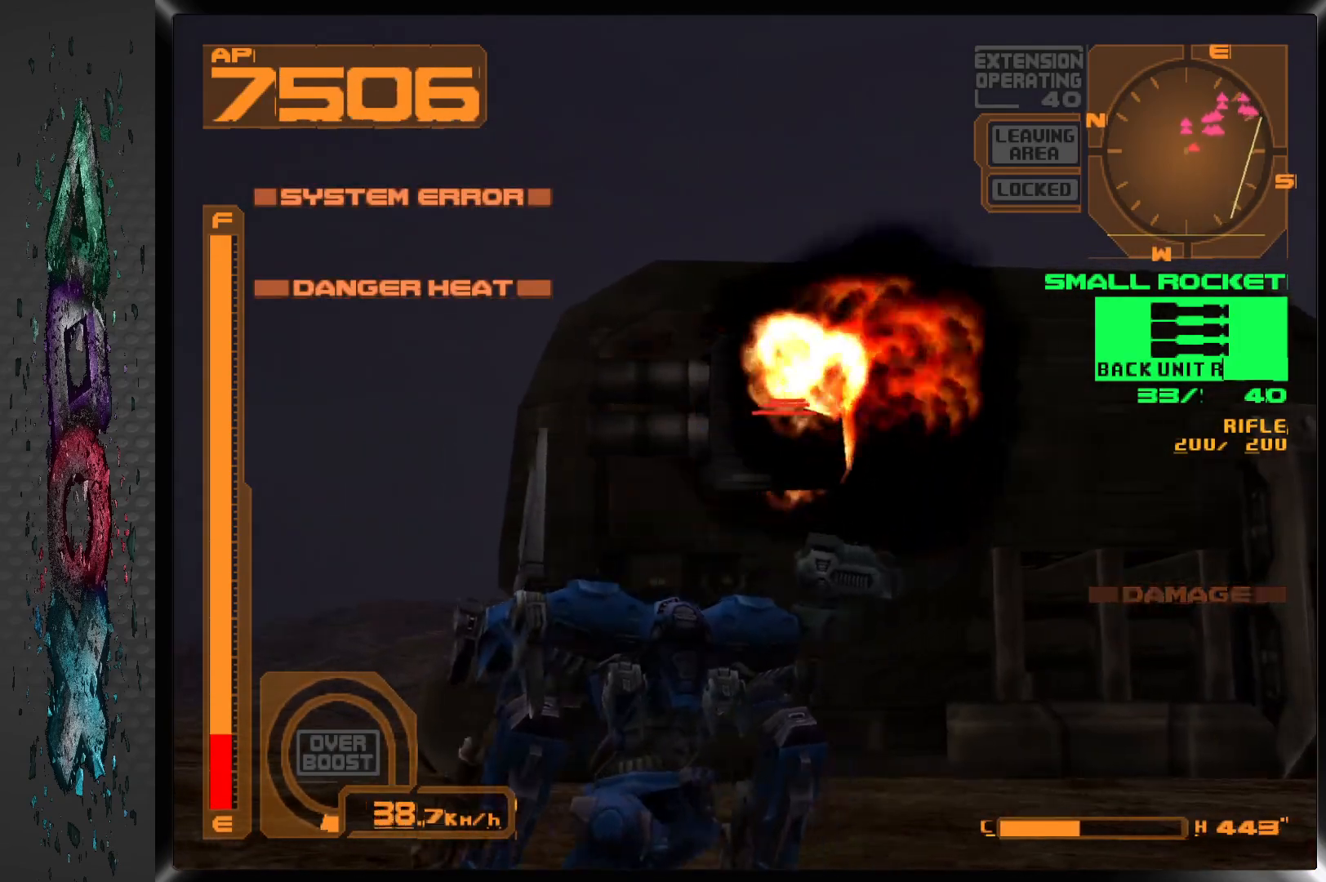
{"buttons": ["L1"], "left_stick": "center", "right_stick": "center", "events": [[67, "DPAD_RIGHT", "up"]]}
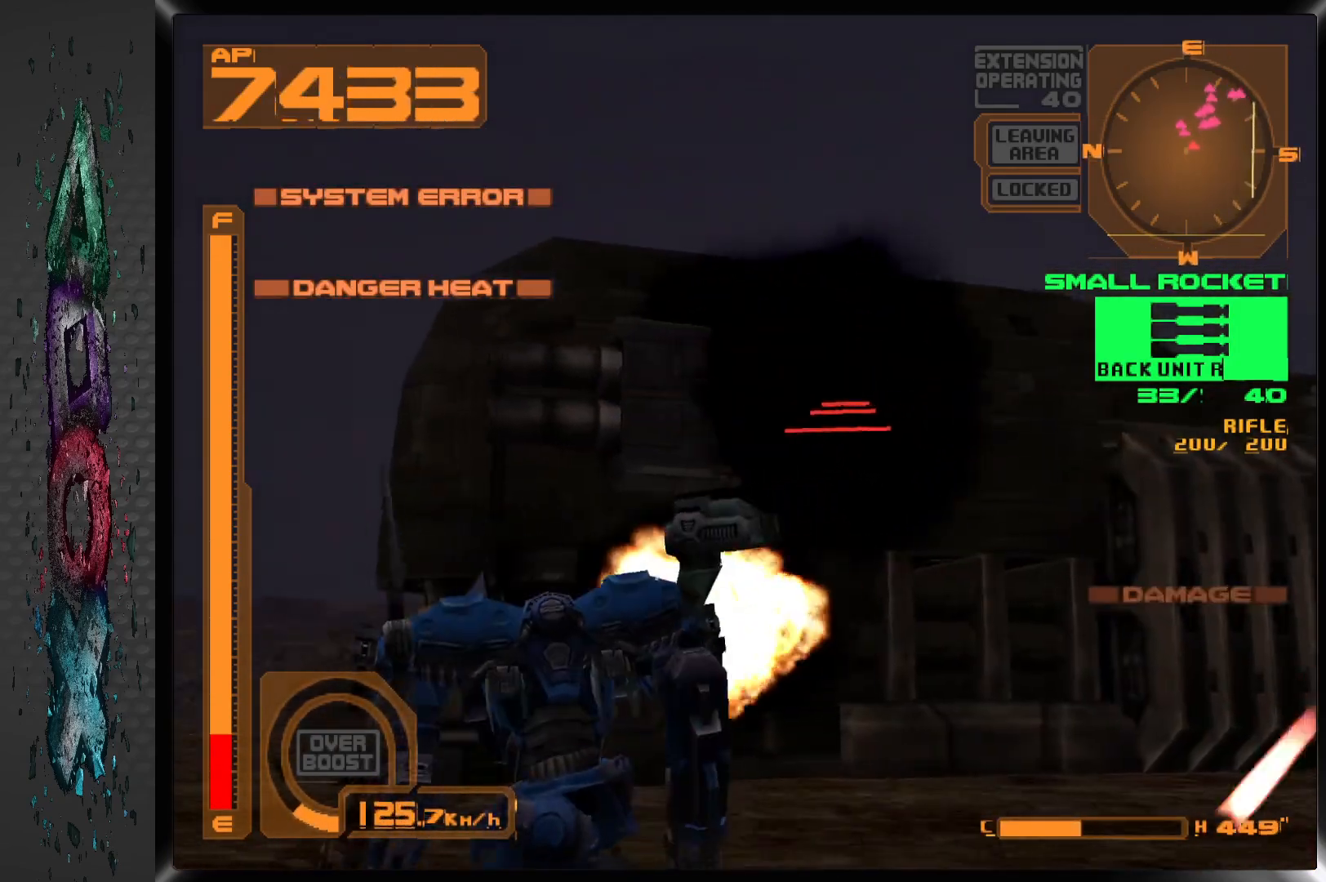
{"buttons": ["SQUARE", "L1"], "left_stick": "center", "right_stick": "center", "events": [[450, "SQUARE", "down"]]}
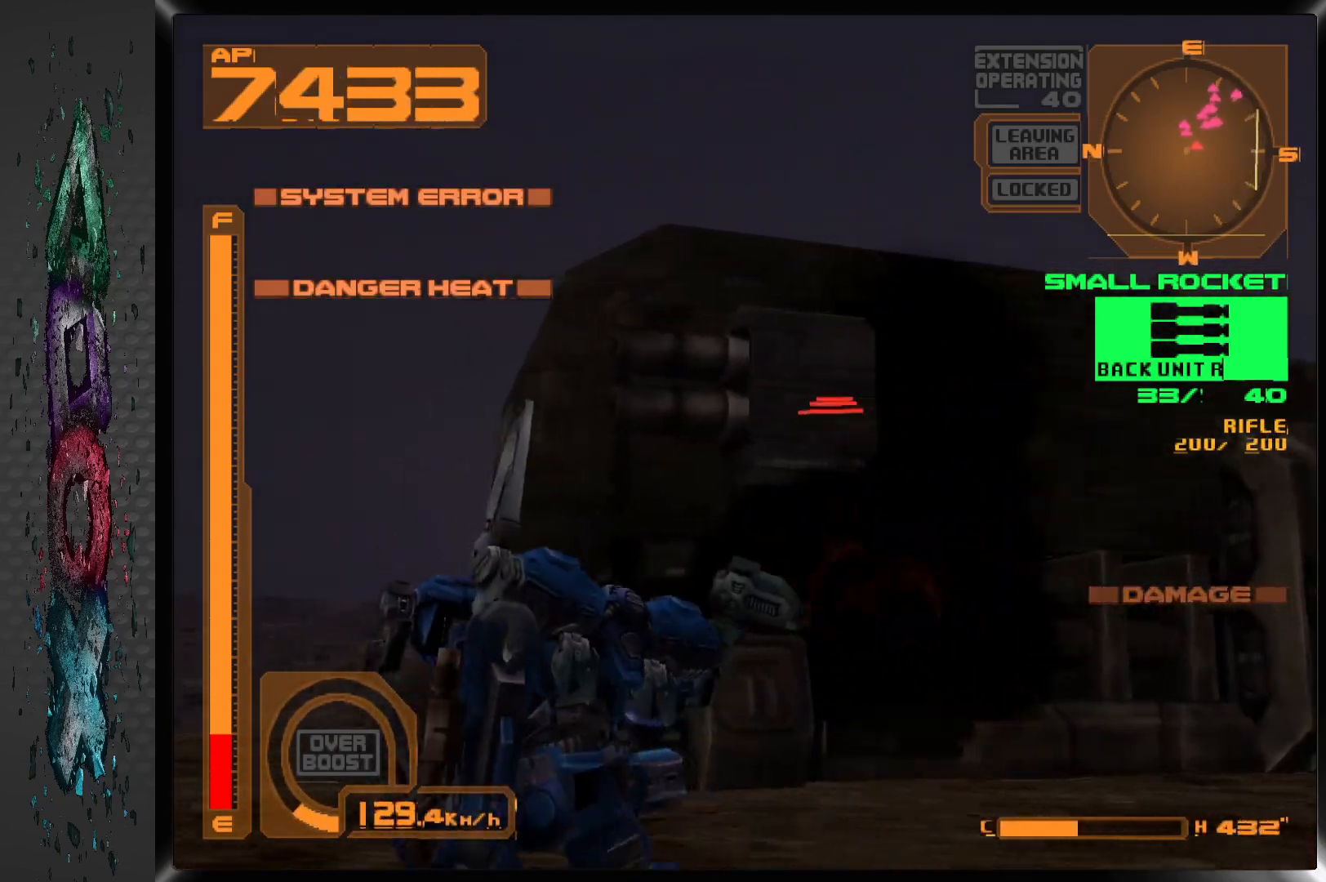
{"buttons": [], "left_stick": "center", "right_stick": "center", "events": [[117, "SQUARE", "up"], [133, "L1", "up"]]}
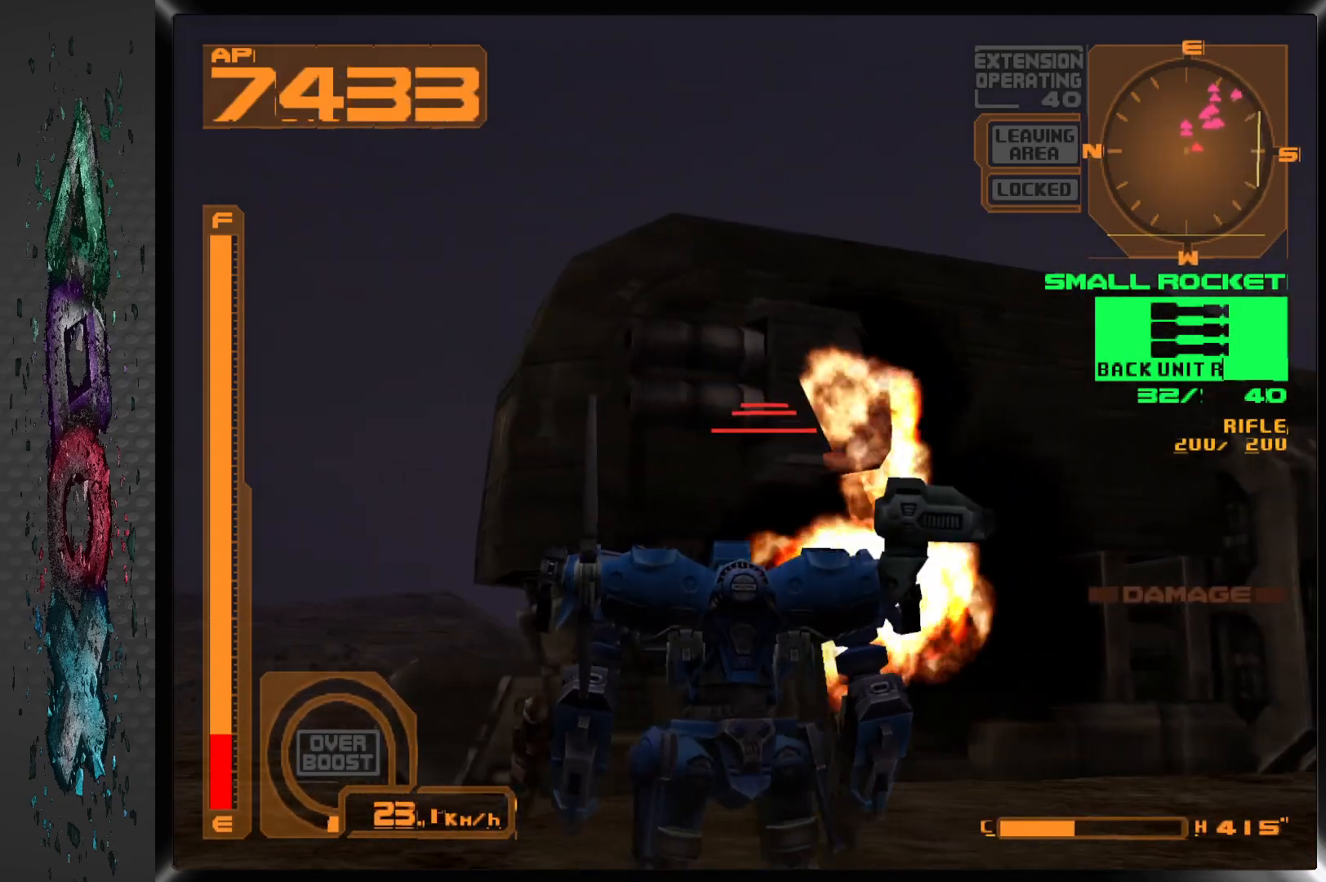
{"buttons": [], "left_stick": "center", "right_stick": "center", "events": [[317, "L2", "down"], [450, "L2", "up"]]}
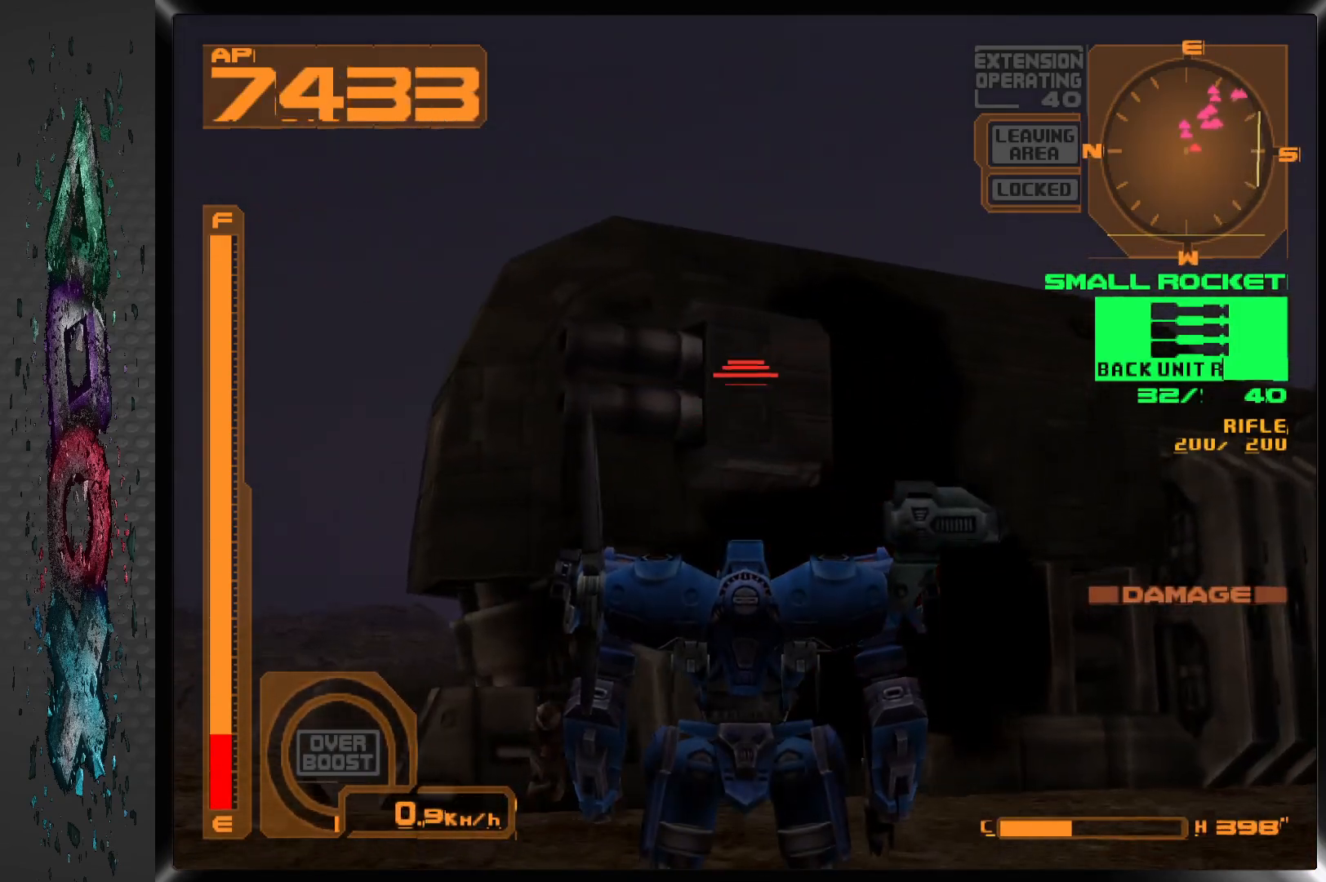
{"buttons": [], "left_stick": "center", "right_stick": "center", "events": [[50, "SQUARE", "down"], [150, "SQUARE", "up"], [217, "DPAD_LEFT", "down"], [433, "DPAD_LEFT", "up"]]}
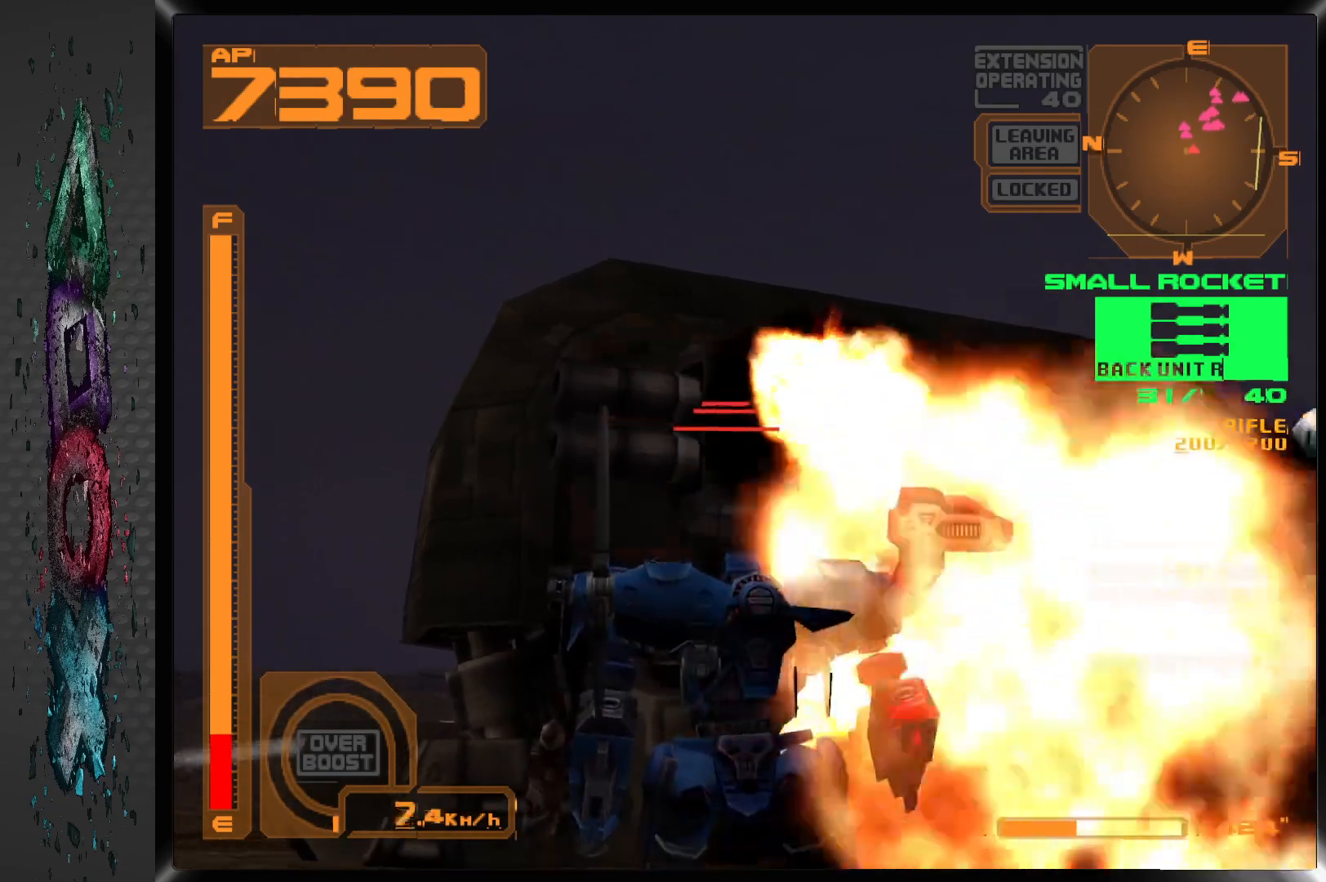
{"buttons": [], "left_stick": "center", "right_stick": "center", "events": [[83, "L1", "down"], [433, "L1", "up"]]}